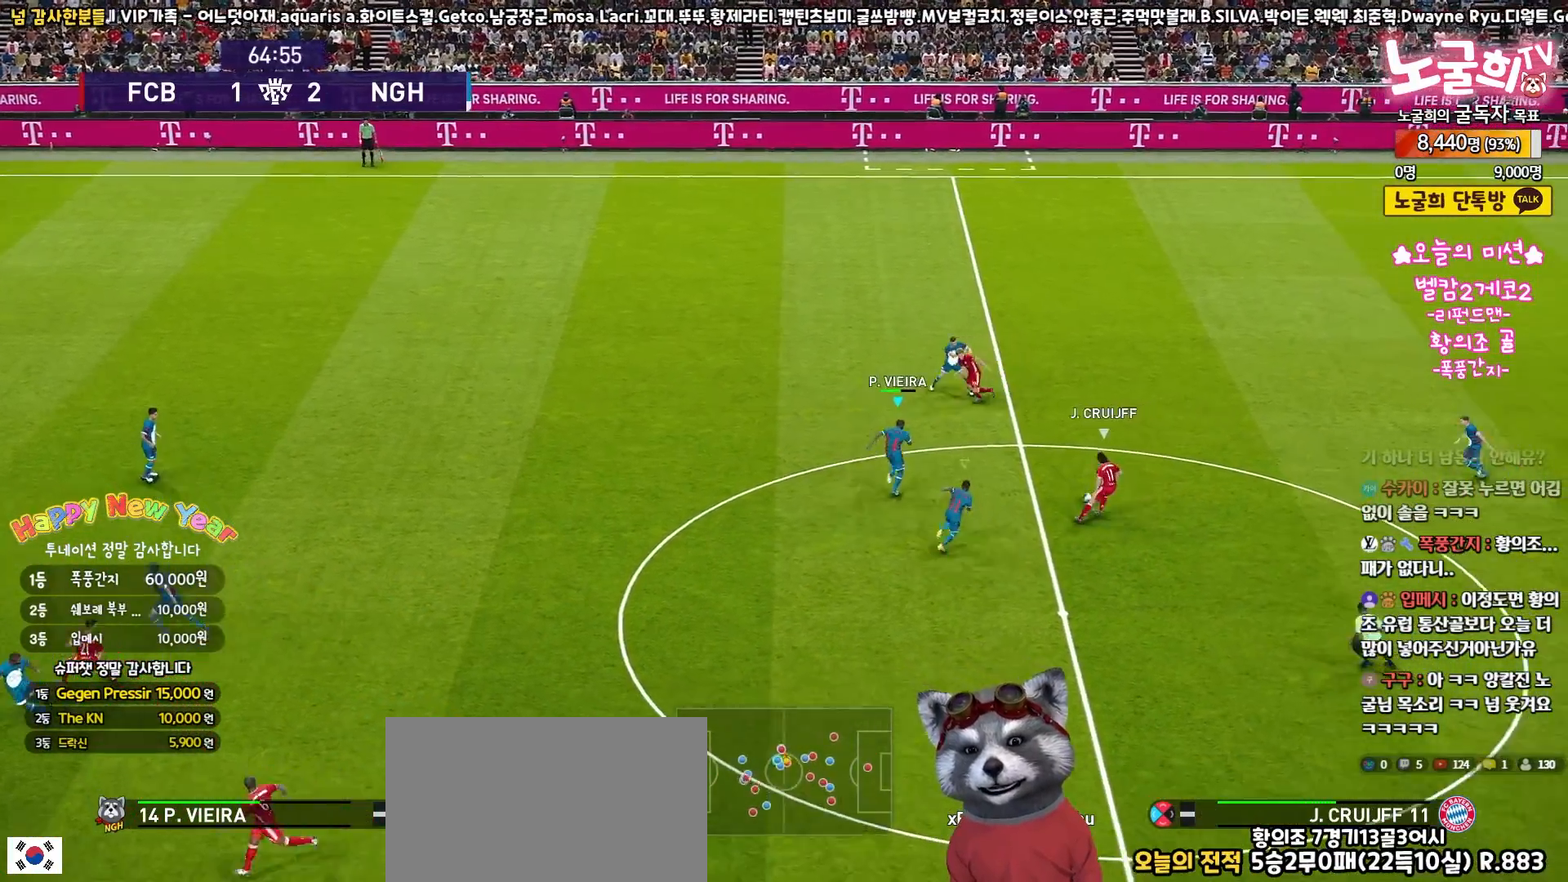
Gameplay with a controller (PlayStation layout); each line is a JSON object with the inputs held at the frame after it. "events" lists button and stick changes between this image and that frame as [ms after this image, input, new state], when the widget could be followed in between.
{"buttons": ["SQUARE", "R1", "R2", "L3"], "left_stick": "down-left", "right_stick": "center", "events": [[83, "CROSS", "down"], [133, "CROSS", "up"], [167, "left_stick", "left"], [417, "left_stick", "down-left"]]}
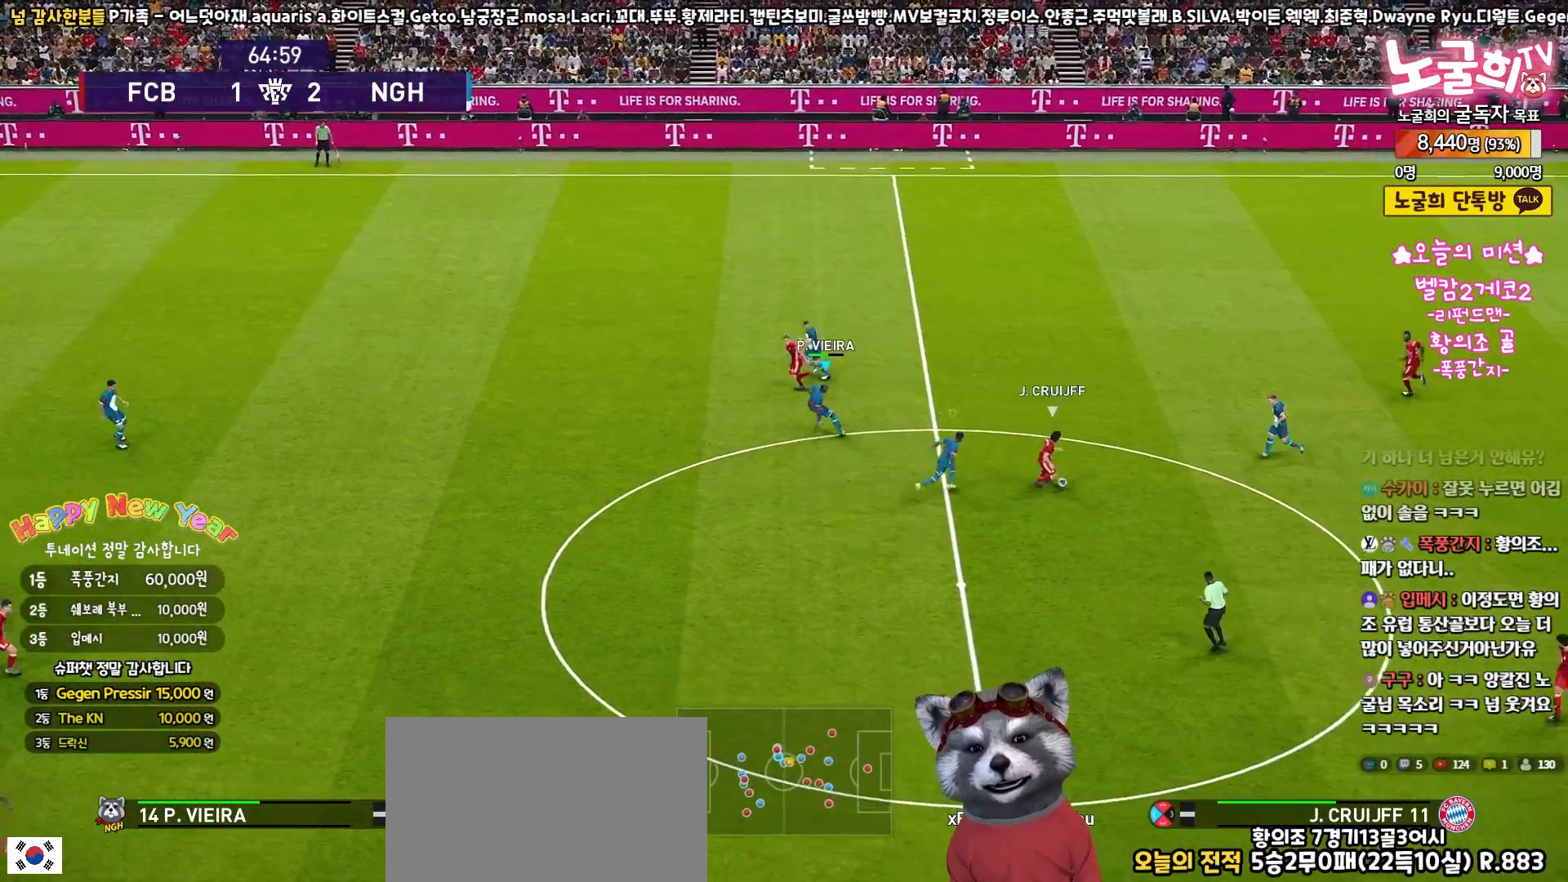
{"buttons": ["SQUARE", "R1", "R2", "L3"], "left_stick": "down-left", "right_stick": "center", "events": []}
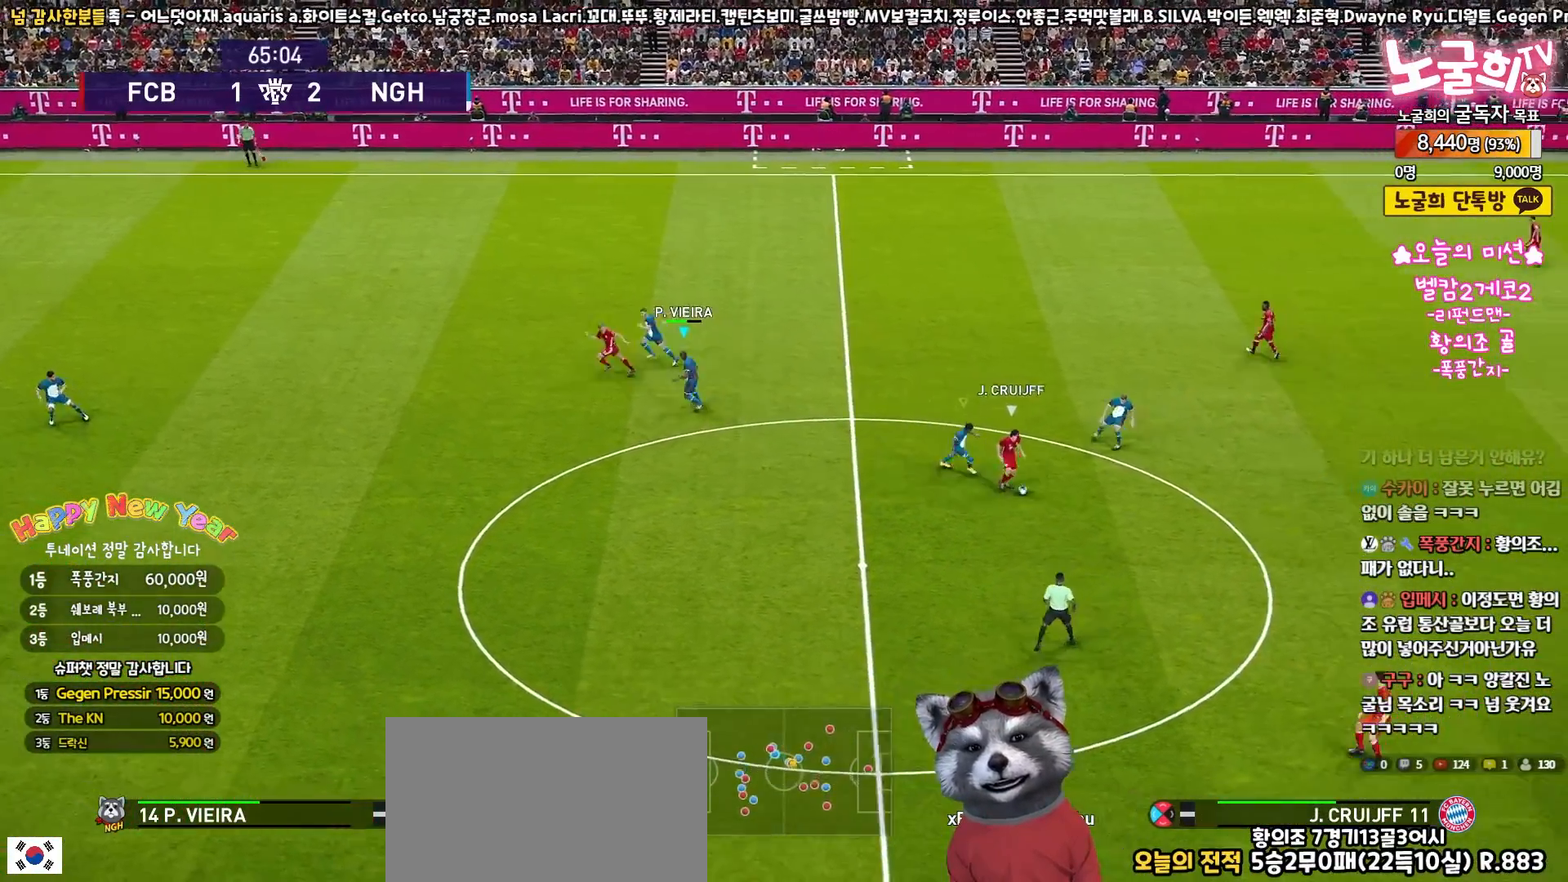
{"buttons": ["R1", "R2"], "left_stick": "down-left", "right_stick": "center", "events": [[100, "SQUARE", "up"], [483, "L3", "up"]]}
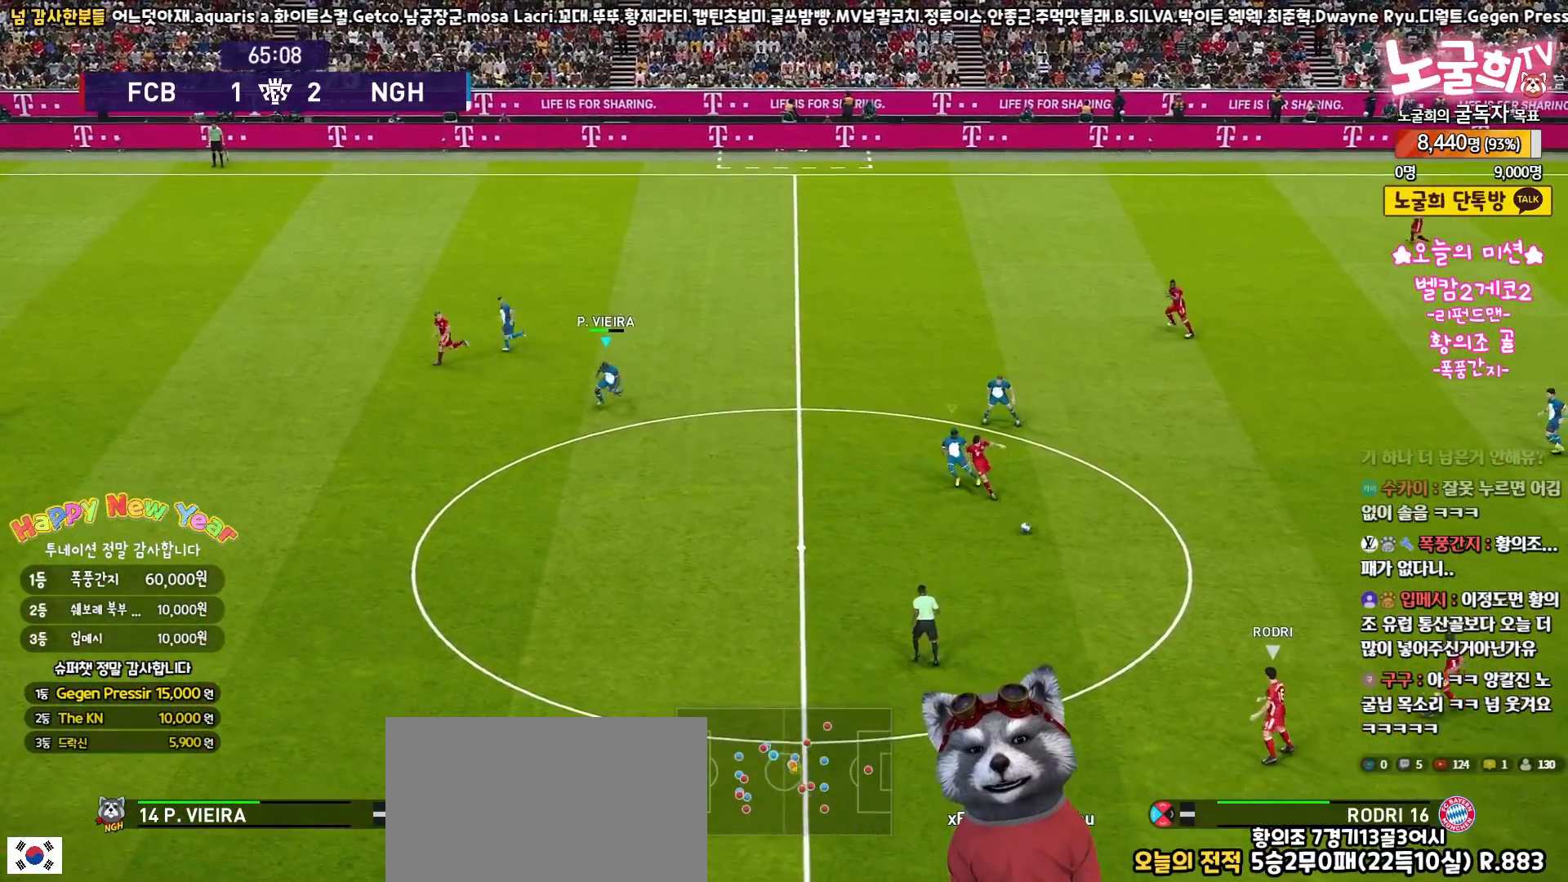
{"buttons": ["R1", "R2", "L3"], "left_stick": "down-right", "right_stick": "center", "events": [[383, "right_stick", "down-left"], [400, "L3", "down"], [417, "left_stick", "down-right"], [467, "right_stick", "center"]]}
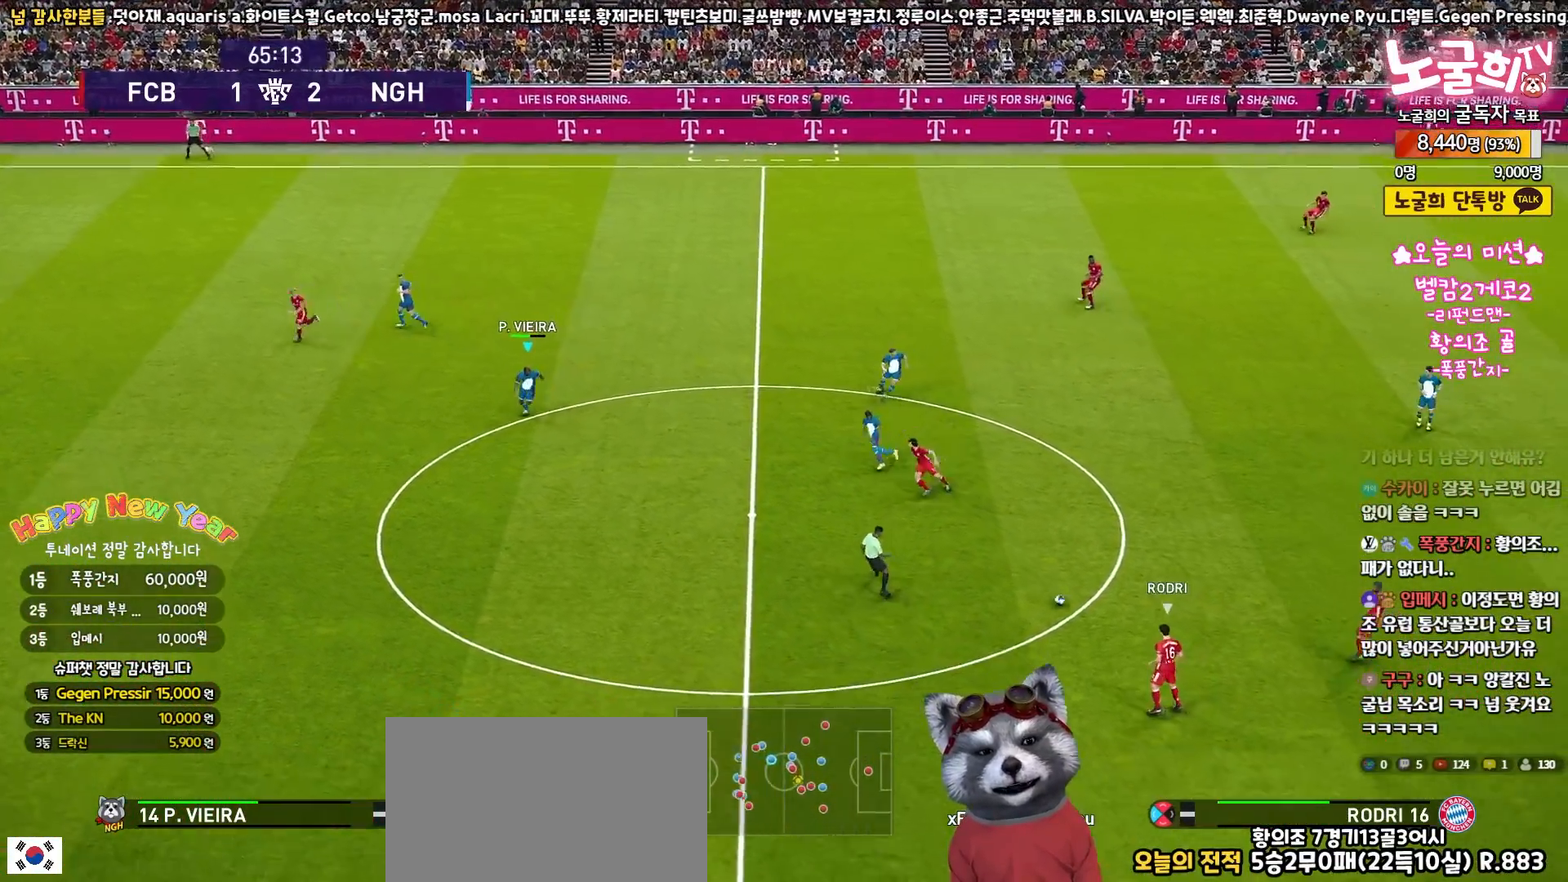
{"buttons": ["R1", "R2", "L3"], "left_stick": "down-right", "right_stick": "left", "events": [[467, "right_stick", "left"]]}
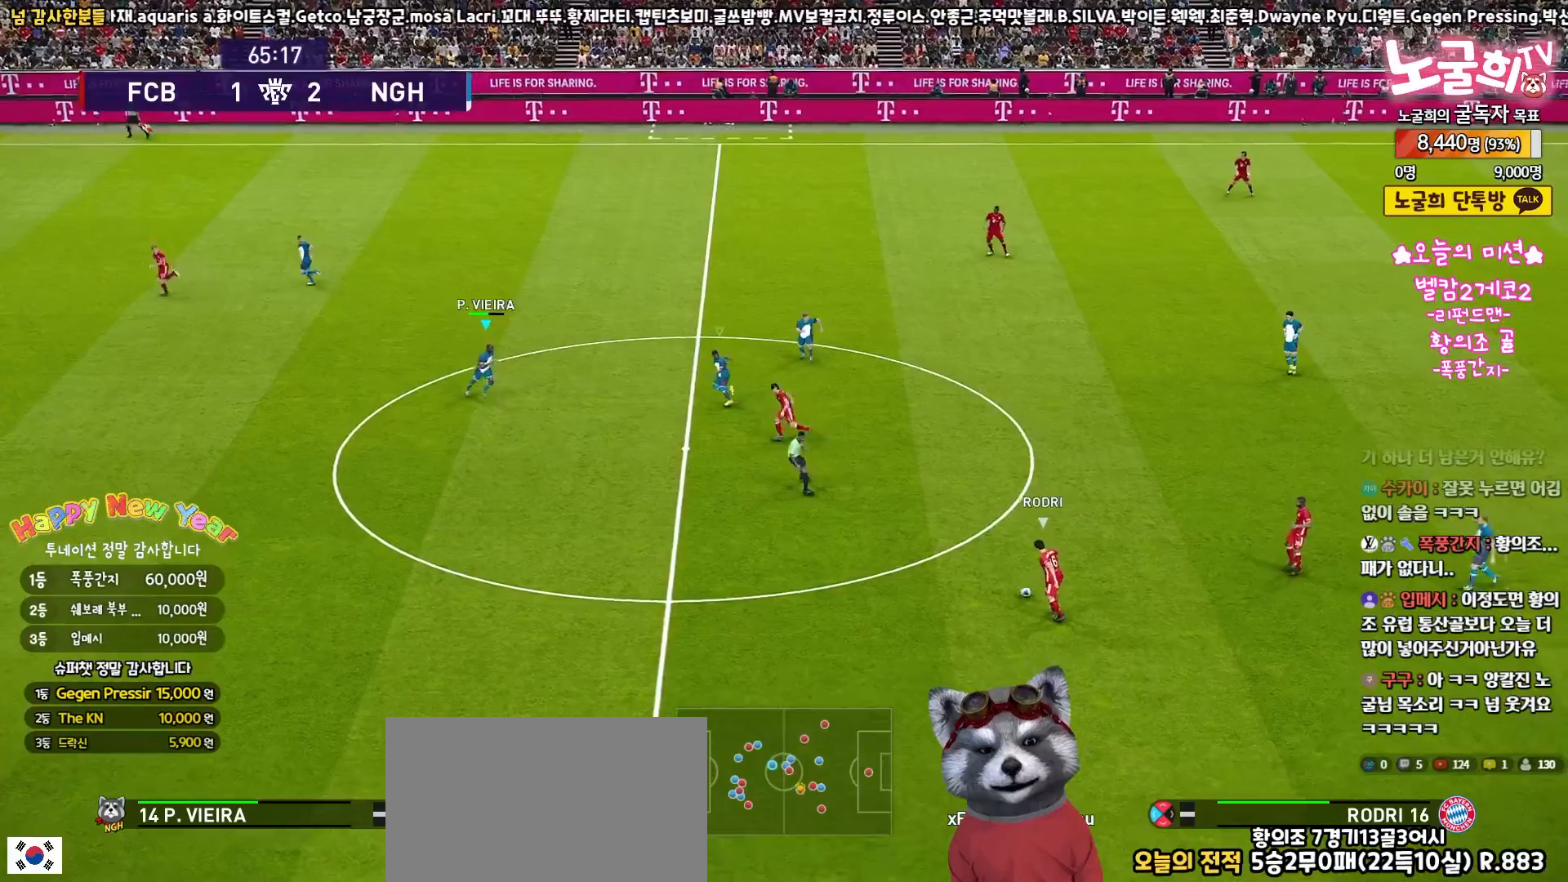
{"buttons": ["R1", "R2", "L3"], "left_stick": "down-right", "right_stick": "center", "events": [[33, "right_stick", "center"]]}
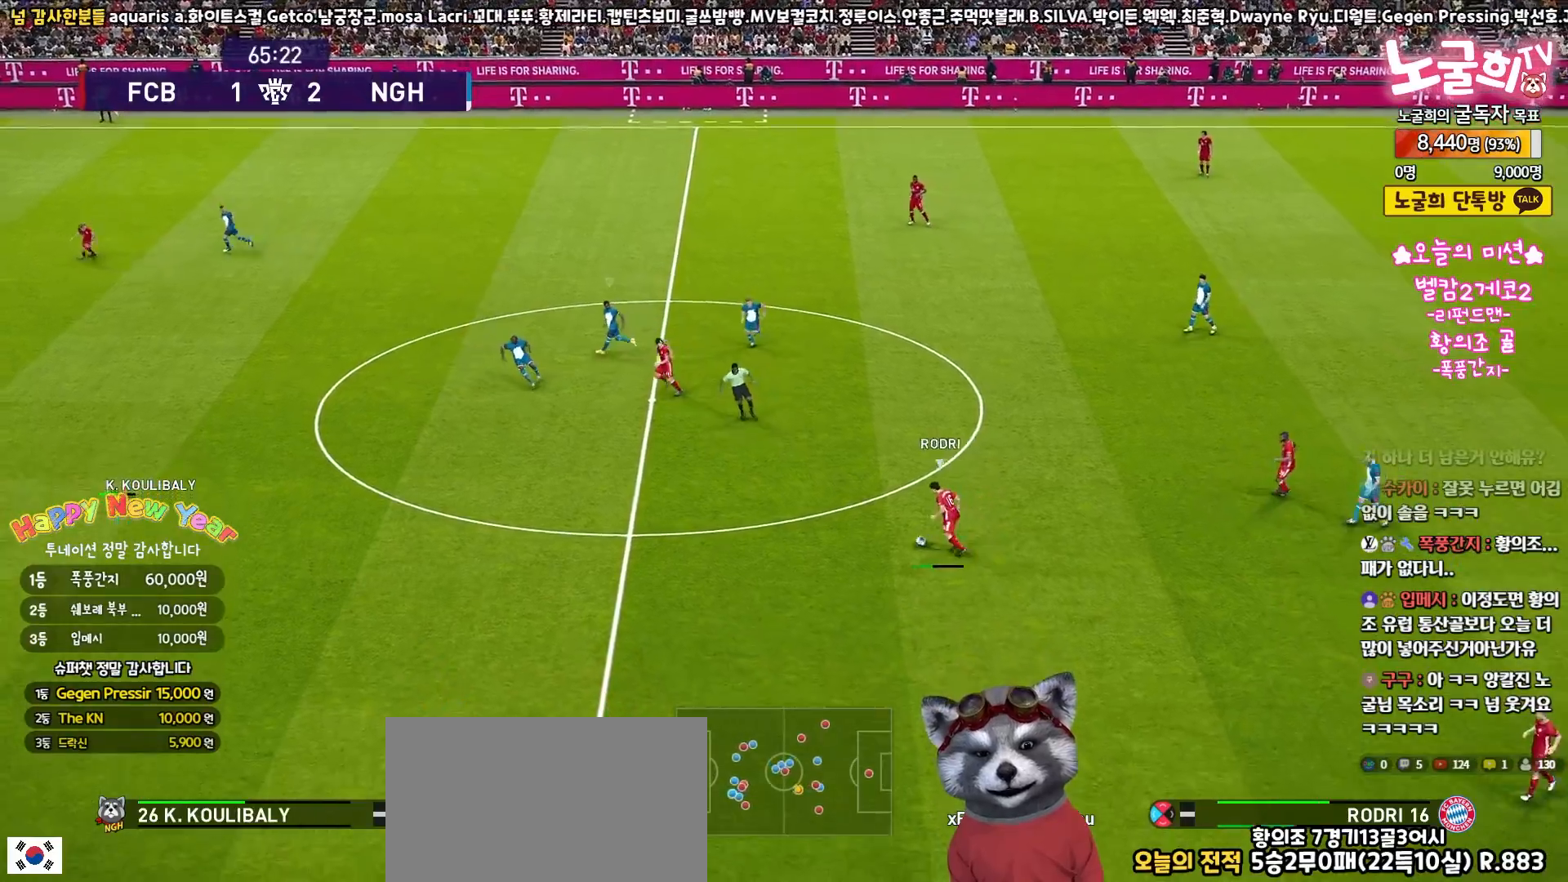
{"buttons": ["R1", "R2", "L3"], "left_stick": "down-right", "right_stick": "center", "events": [[183, "left_stick", "right"], [433, "left_stick", "down-right"]]}
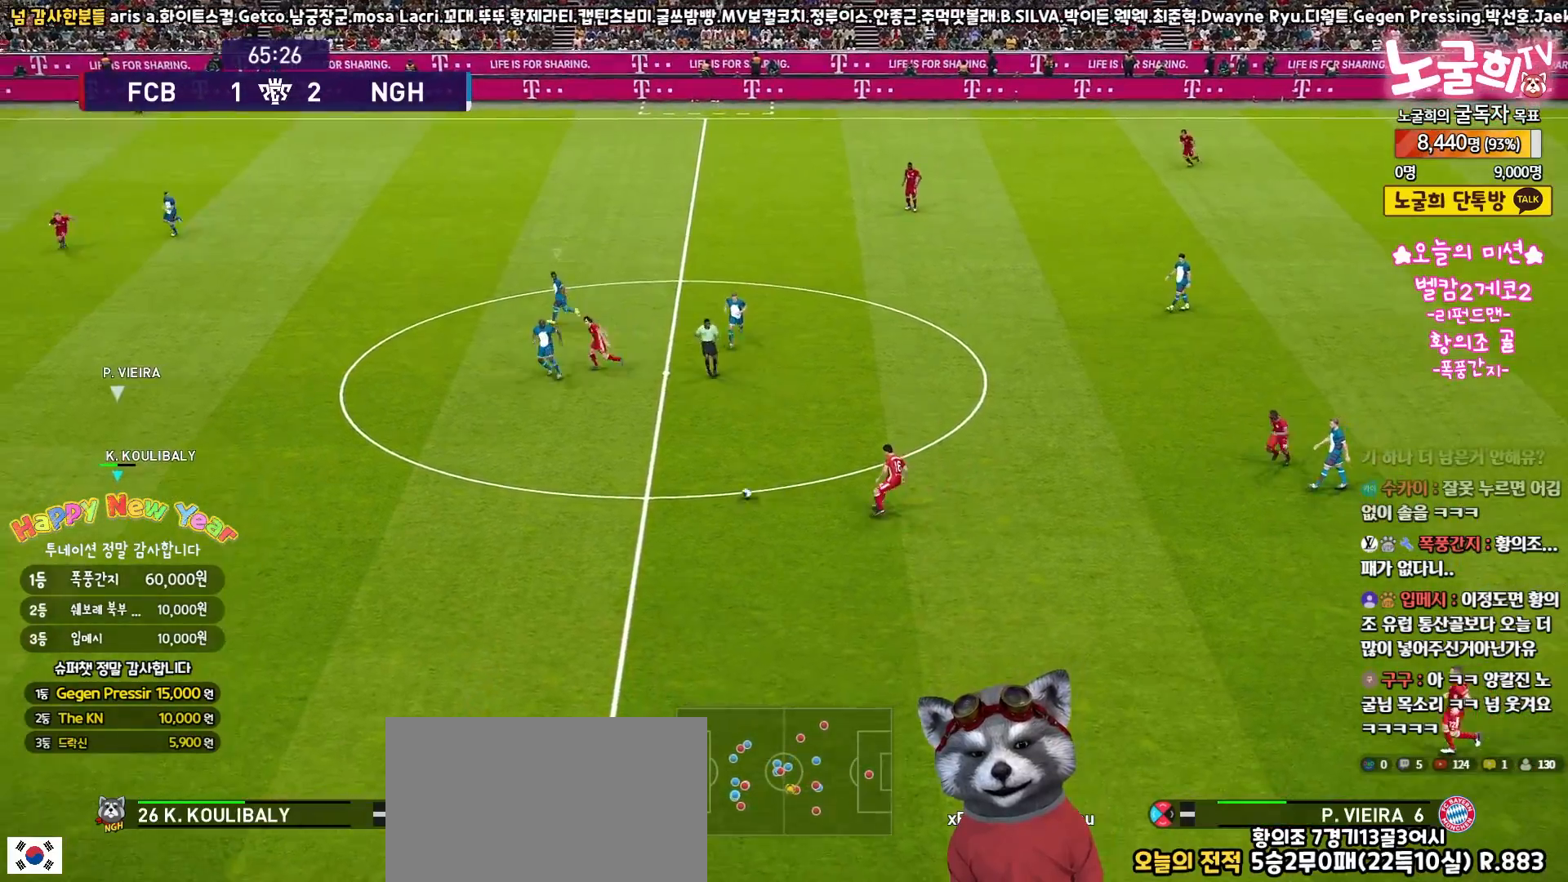
{"buttons": ["SQUARE", "R1", "R2", "L3"], "left_stick": "up-left", "right_stick": "center", "events": [[367, "left_stick", "up"], [383, "SQUARE", "down"], [483, "left_stick", "up-left"]]}
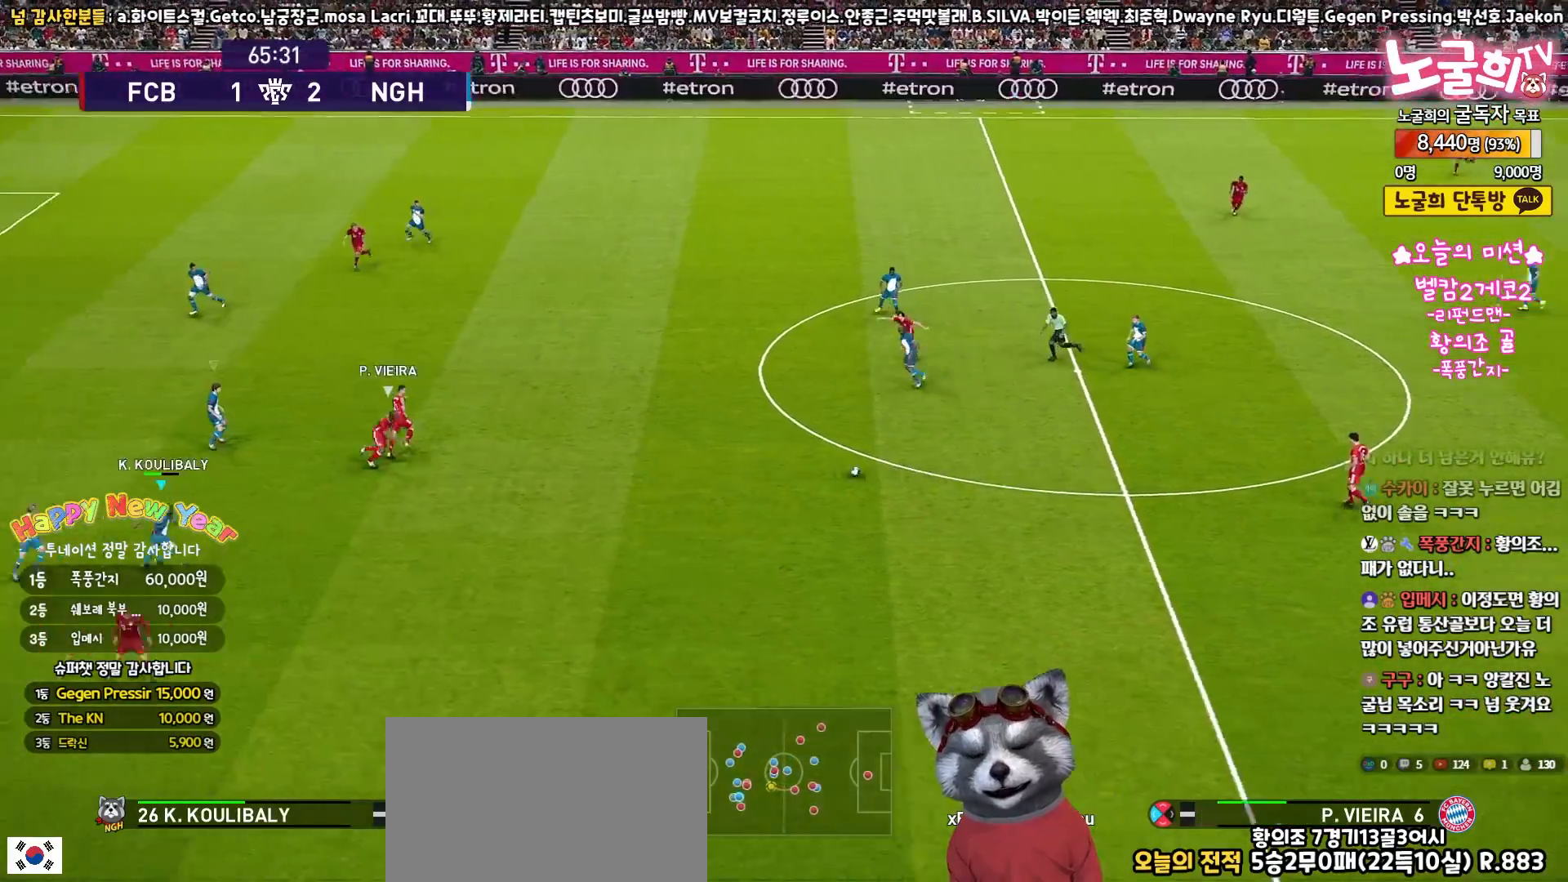
{"buttons": ["SQUARE", "R1", "R2", "L3"], "left_stick": "up-left", "right_stick": "center", "events": []}
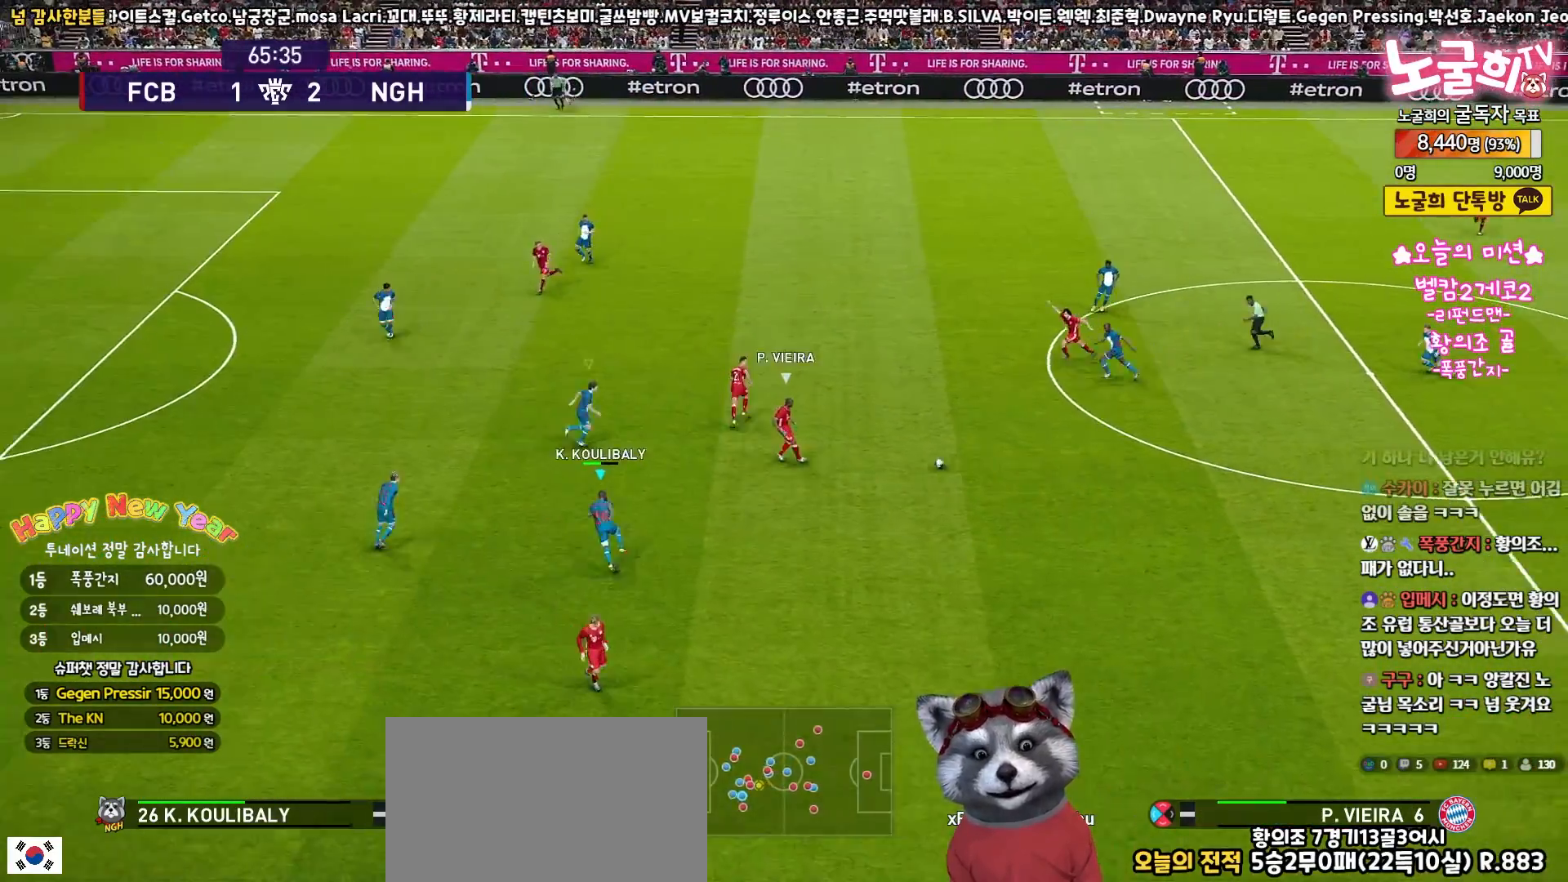
{"buttons": ["SQUARE", "R1", "R2", "L3"], "left_stick": "up-left", "right_stick": "center", "events": []}
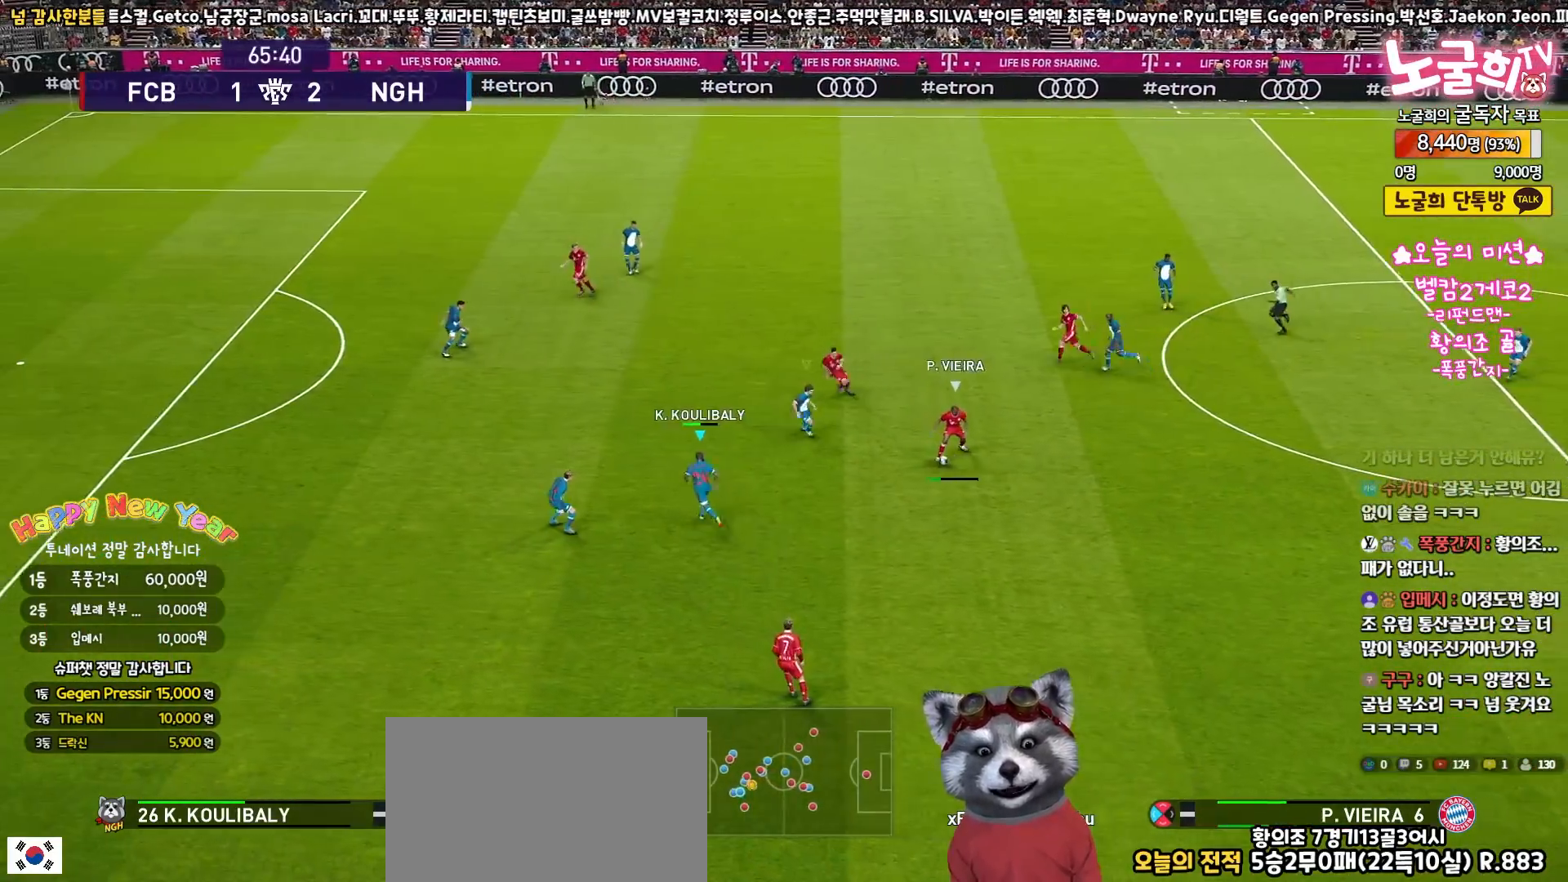
{"buttons": ["SQUARE", "R1", "R2", "L3"], "left_stick": "up-left", "right_stick": "center", "events": []}
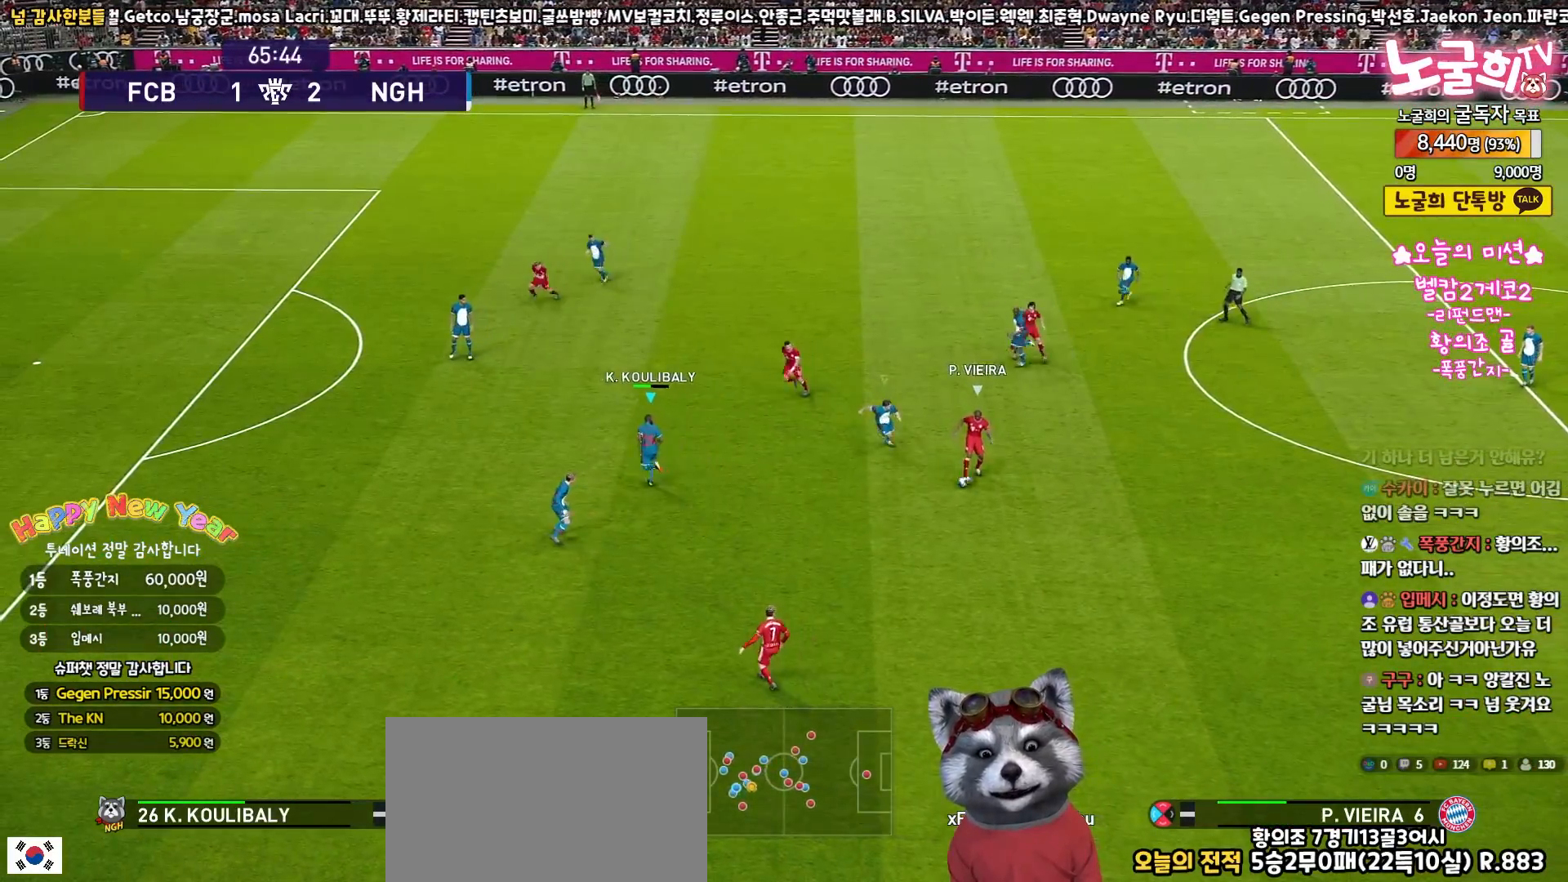
{"buttons": ["SQUARE", "R1", "R2", "L3"], "left_stick": "down-left", "right_stick": "center", "events": [[100, "left_stick", "left"], [200, "left_stick", "down-left"], [250, "SQUARE", "up"], [283, "SQUARE", "down"]]}
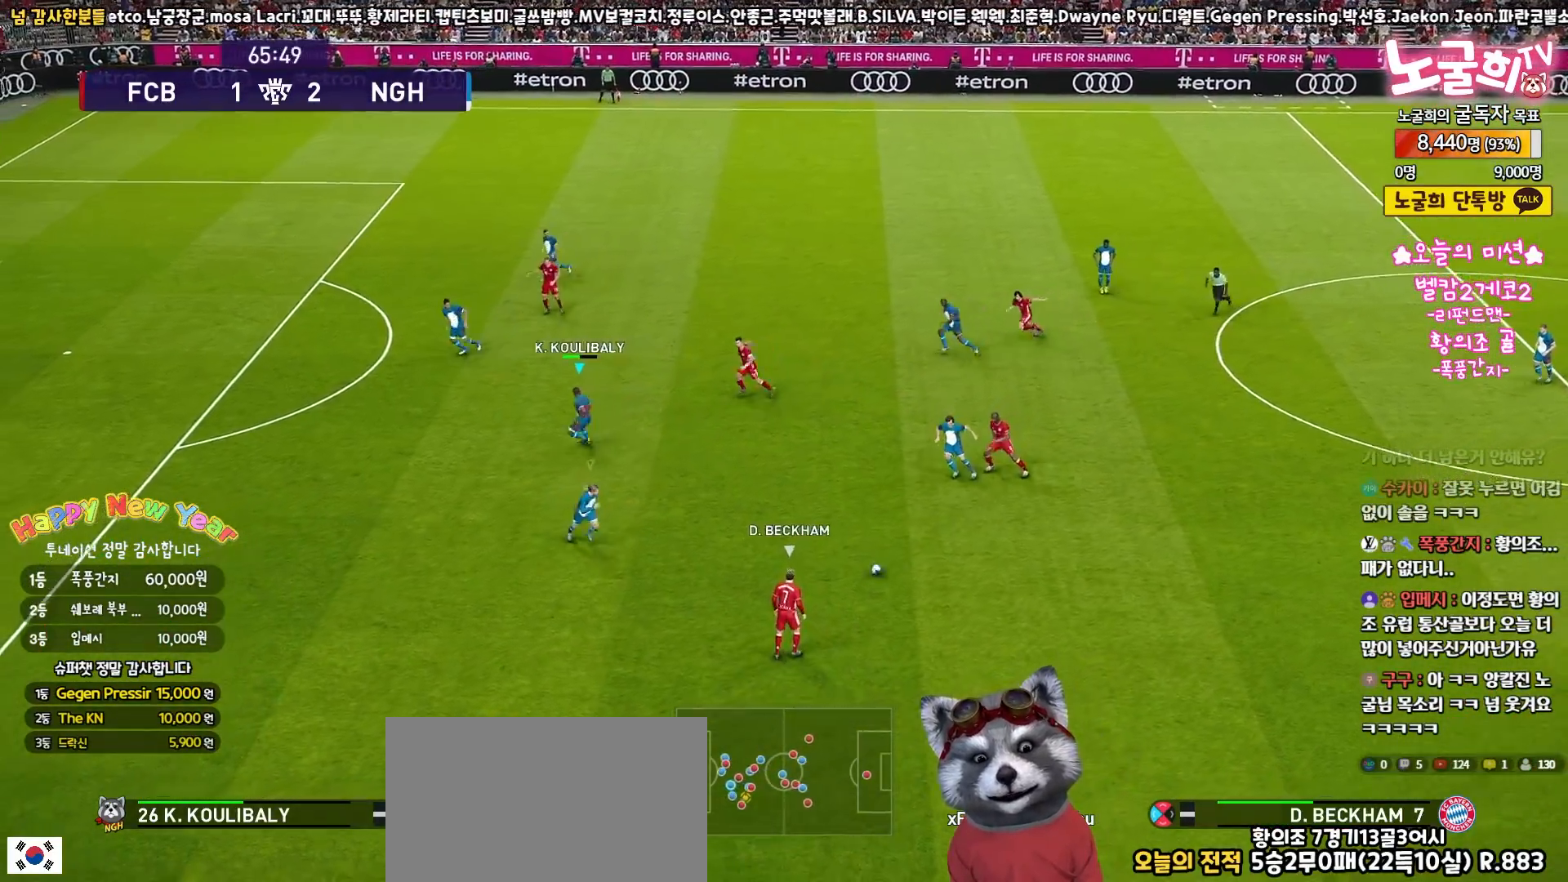
{"buttons": ["SQUARE", "R1", "R2", "L3"], "left_stick": "up", "right_stick": "center", "events": [[50, "L3", "up"], [100, "L3", "down"], [217, "left_stick", "up-left"], [433, "left_stick", "up"]]}
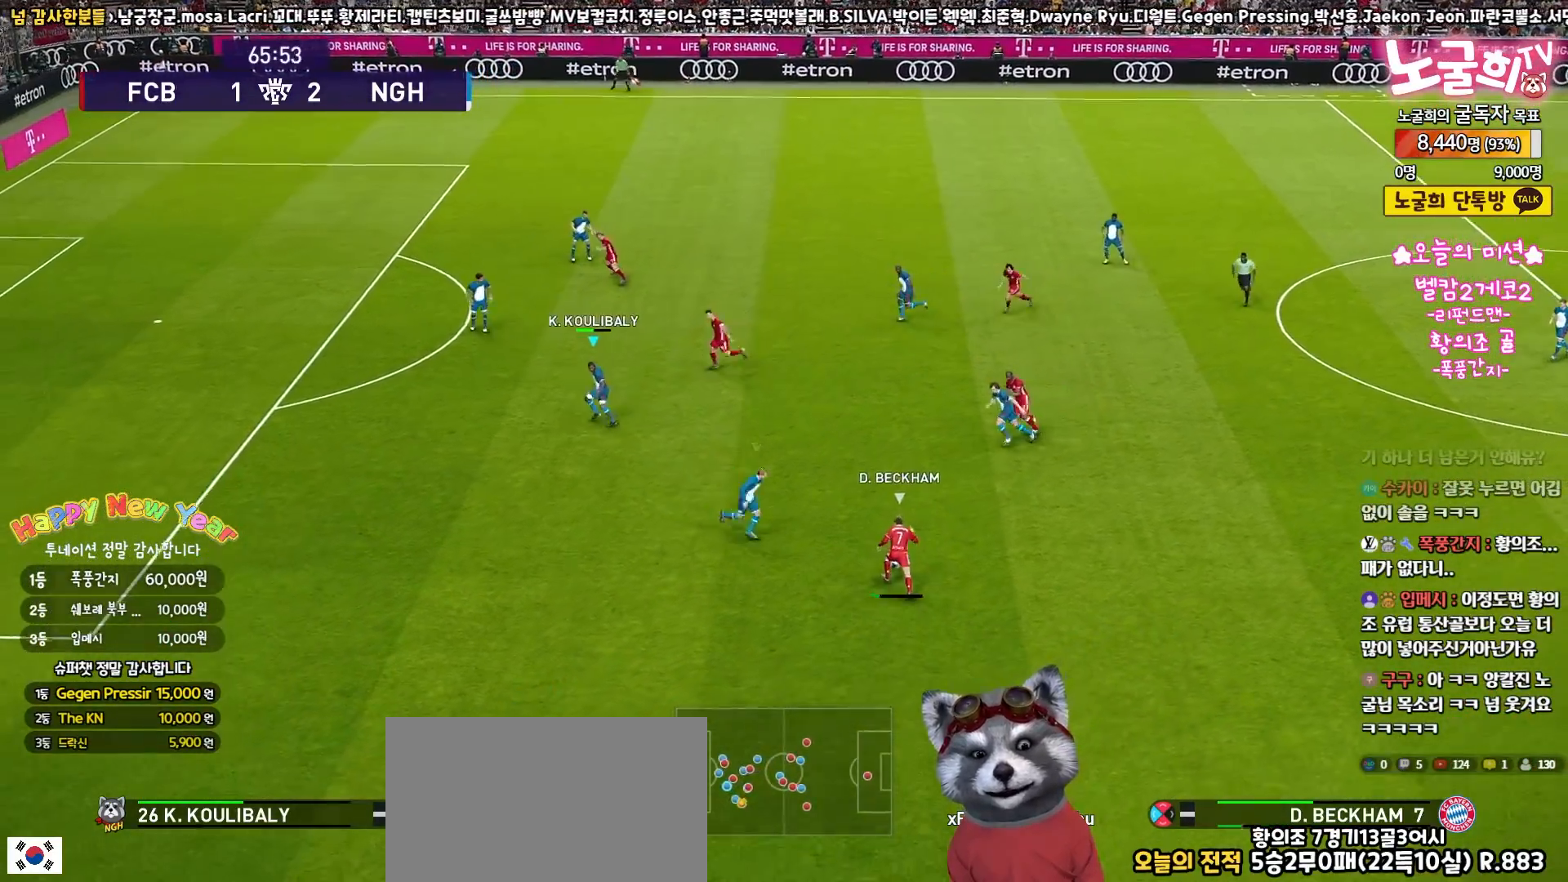
{"buttons": ["CROSS", "SQUARE", "R1", "R2", "L3"], "left_stick": "up-right", "right_stick": "center", "events": [[233, "left_stick", "up-right"], [350, "CROSS", "down"]]}
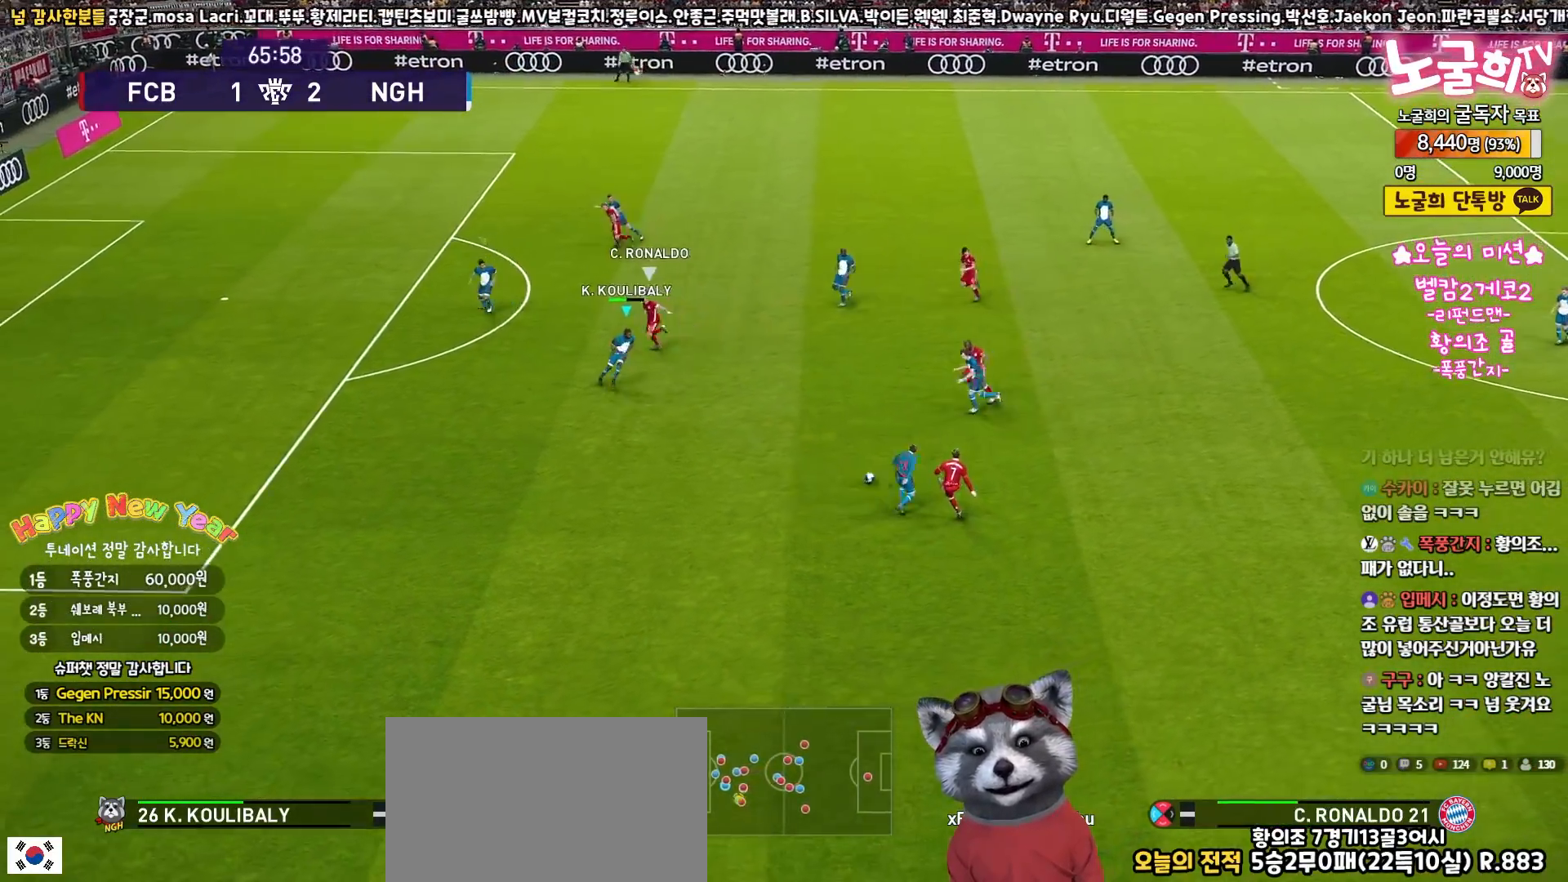
{"buttons": ["L3"], "left_stick": "down", "right_stick": "center", "events": [[117, "left_stick", "down-right"], [167, "CROSS", "up"], [167, "R1", "up"], [167, "SQUARE", "up"], [183, "R2", "up"], [250, "left_stick", "down"], [367, "CROSS", "down"], [417, "CROSS", "up"]]}
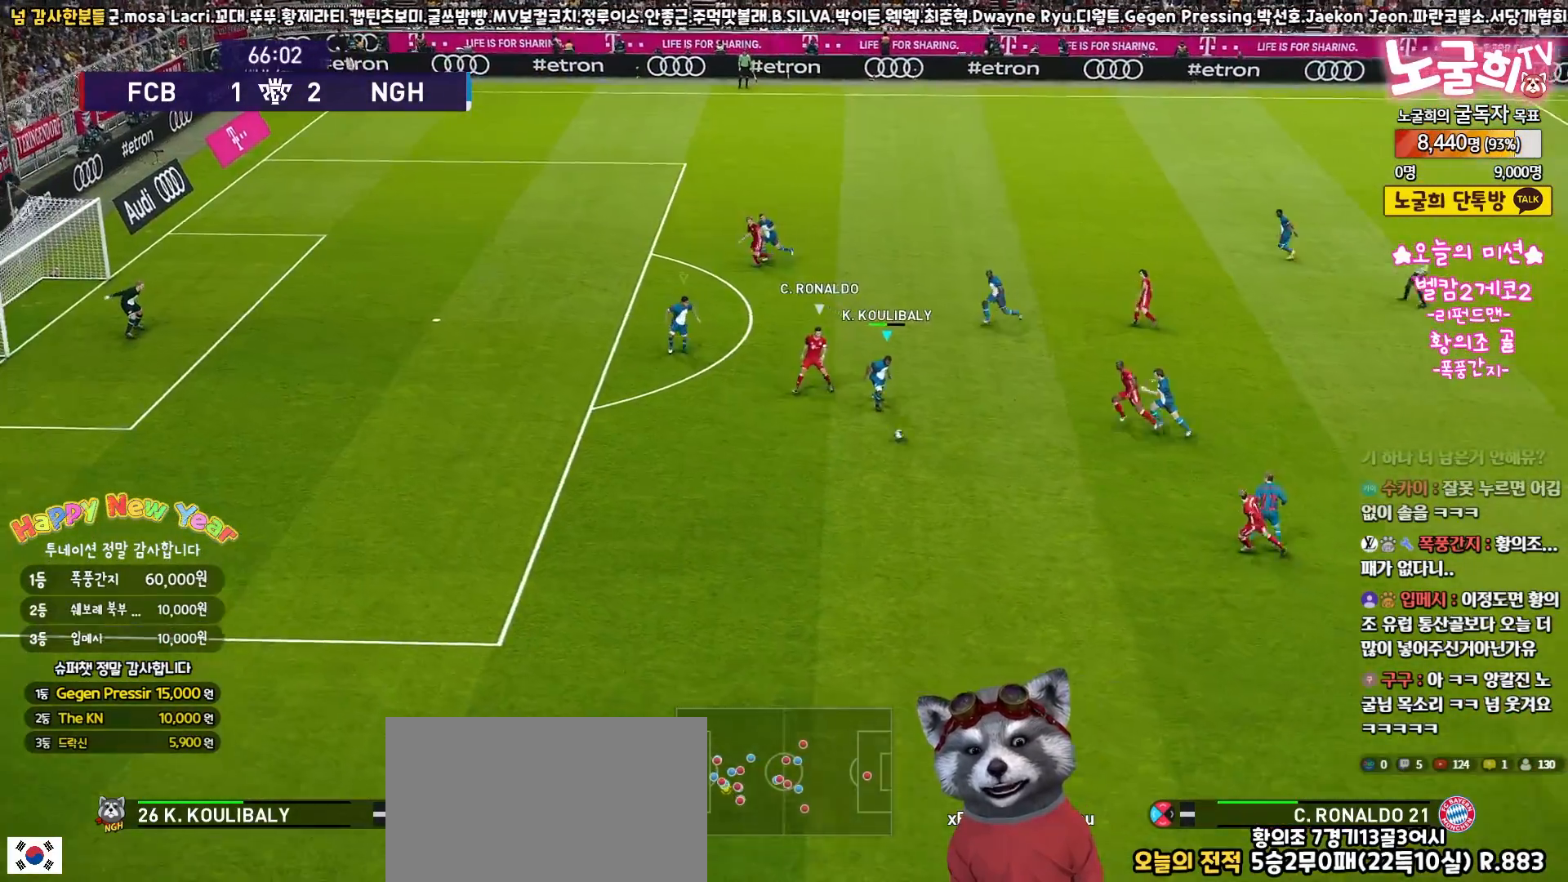
{"buttons": ["SQUARE", "R1", "R2", "L3"], "left_stick": "down", "right_stick": "center", "events": [[83, "CROSS", "down"], [150, "CROSS", "up"], [183, "L1", "down"], [217, "R1", "down"], [217, "R2", "down"], [250, "SQUARE", "down"], [350, "L1", "up"]]}
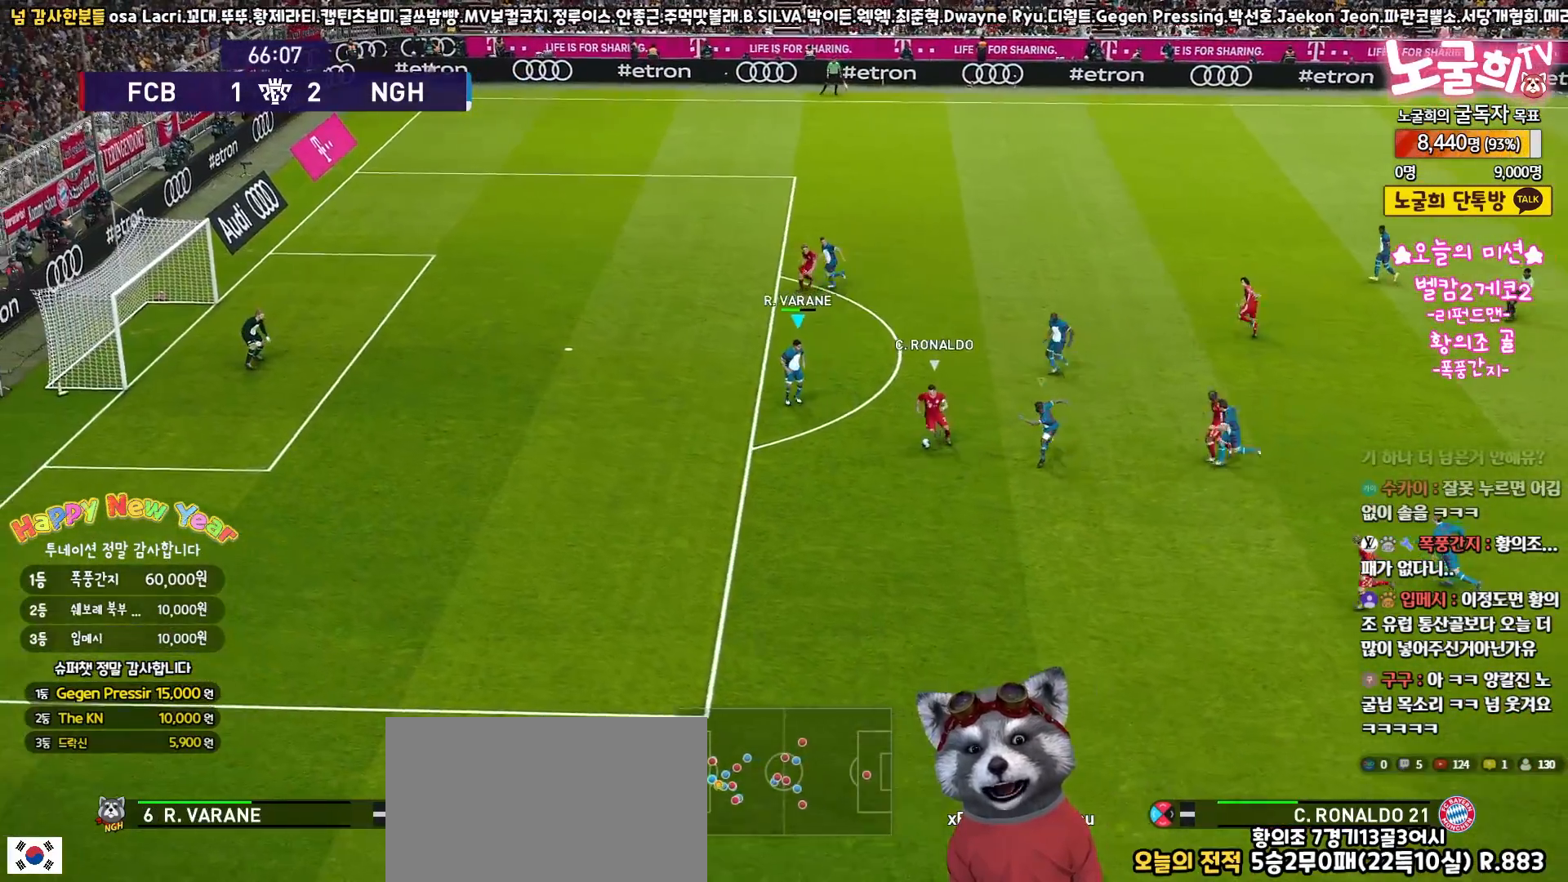
{"buttons": ["CROSS", "SQUARE", "R1", "R2", "L3"], "left_stick": "right", "right_stick": "center", "events": [[333, "left_stick", "down-right"], [383, "CROSS", "down"], [450, "left_stick", "right"]]}
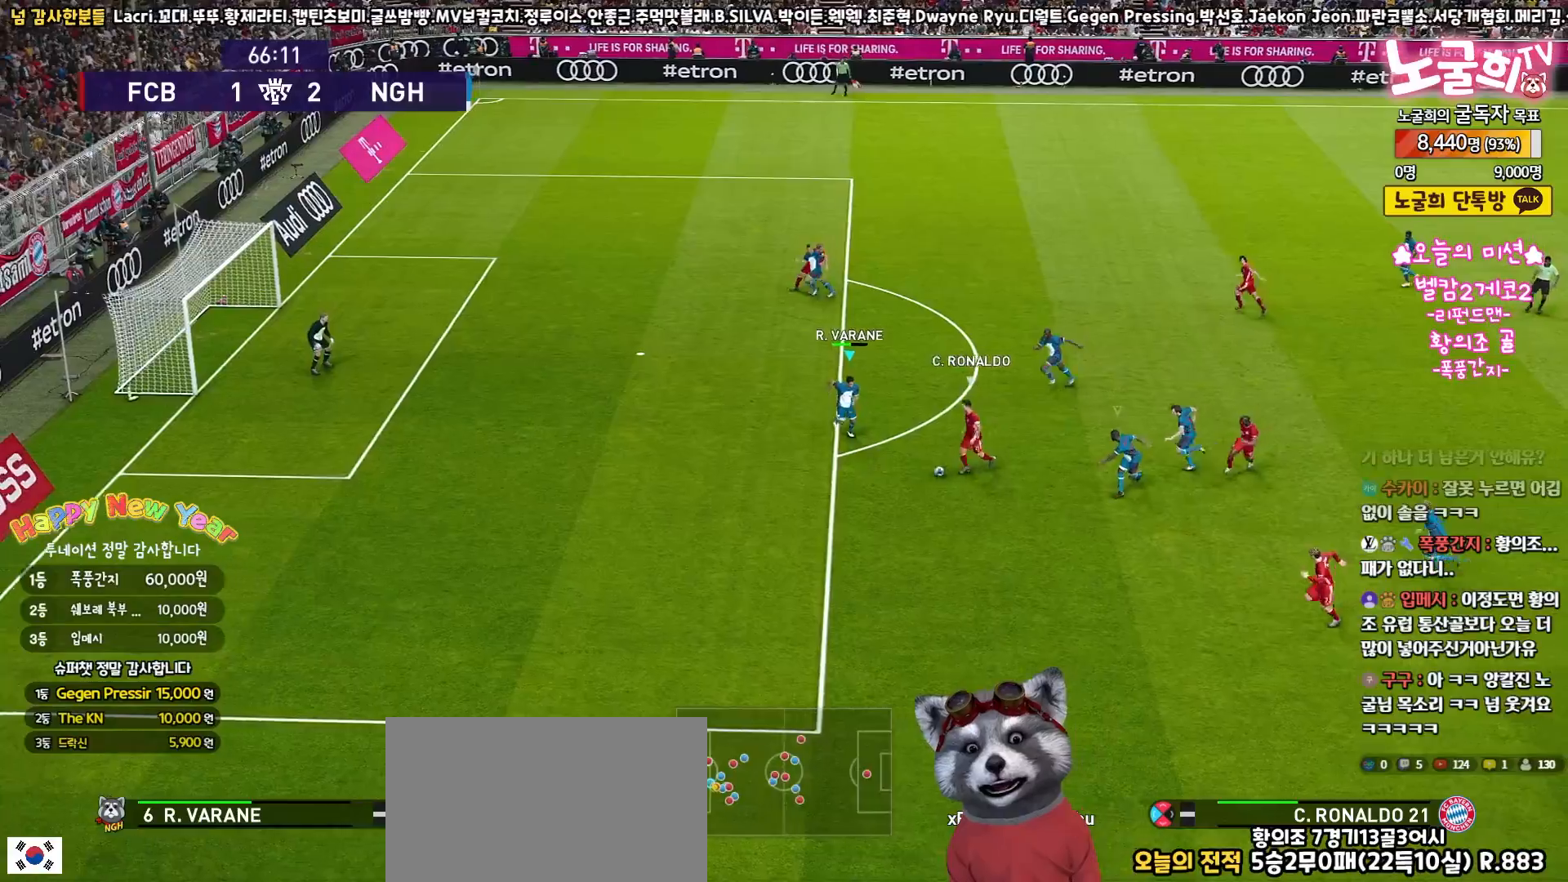
{"buttons": ["CROSS", "SQUARE", "R1"], "left_stick": "down", "right_stick": "center", "events": [[100, "R2", "up"], [133, "left_stick", "down-right"], [250, "L3", "up"], [350, "left_stick", "center"], [450, "left_stick", "down"]]}
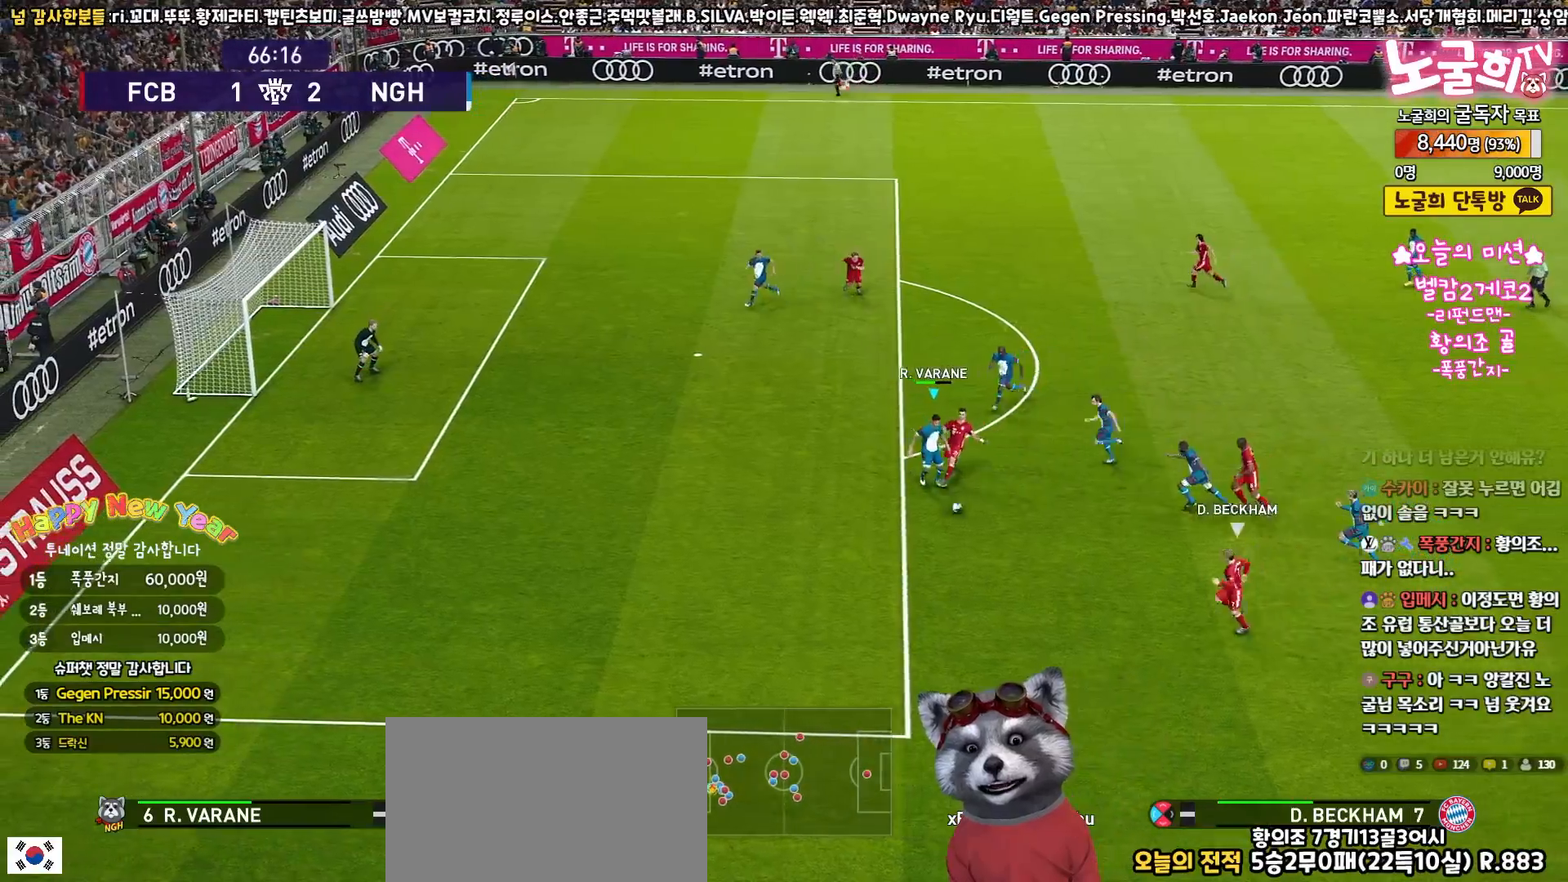
{"buttons": ["SQUARE", "R1", "R2", "L3"], "left_stick": "down-left", "right_stick": "center", "events": [[200, "left_stick", "down-left"], [250, "R2", "down"], [267, "CROSS", "up"], [267, "L3", "down"]]}
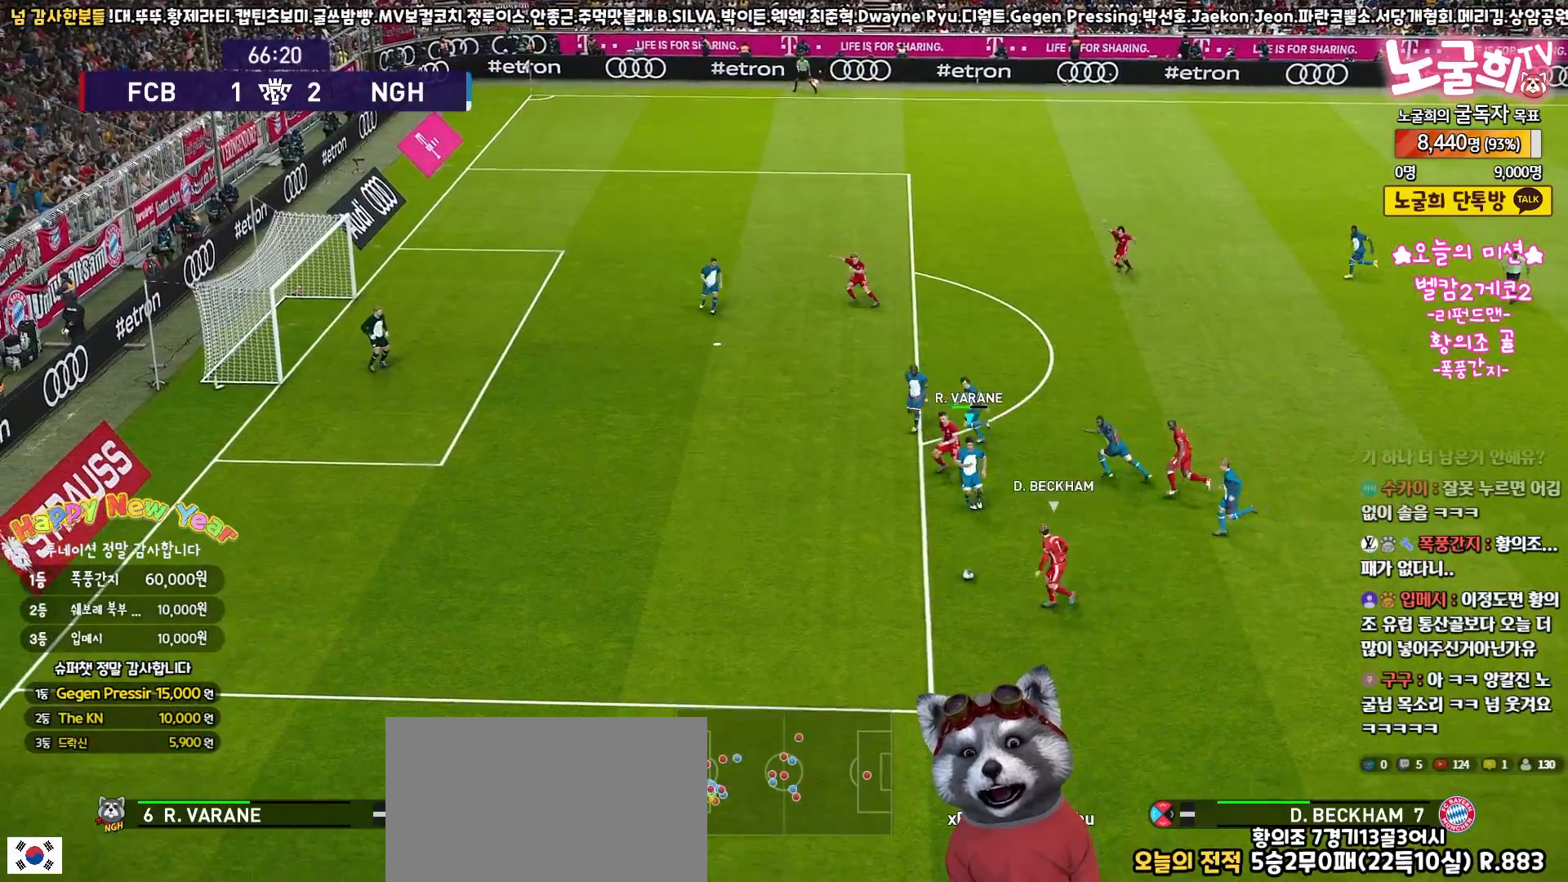
{"buttons": ["SQUARE", "L1", "R1", "R2", "L3"], "left_stick": "left", "right_stick": "center", "events": [[50, "left_stick", "left"], [483, "L1", "down"]]}
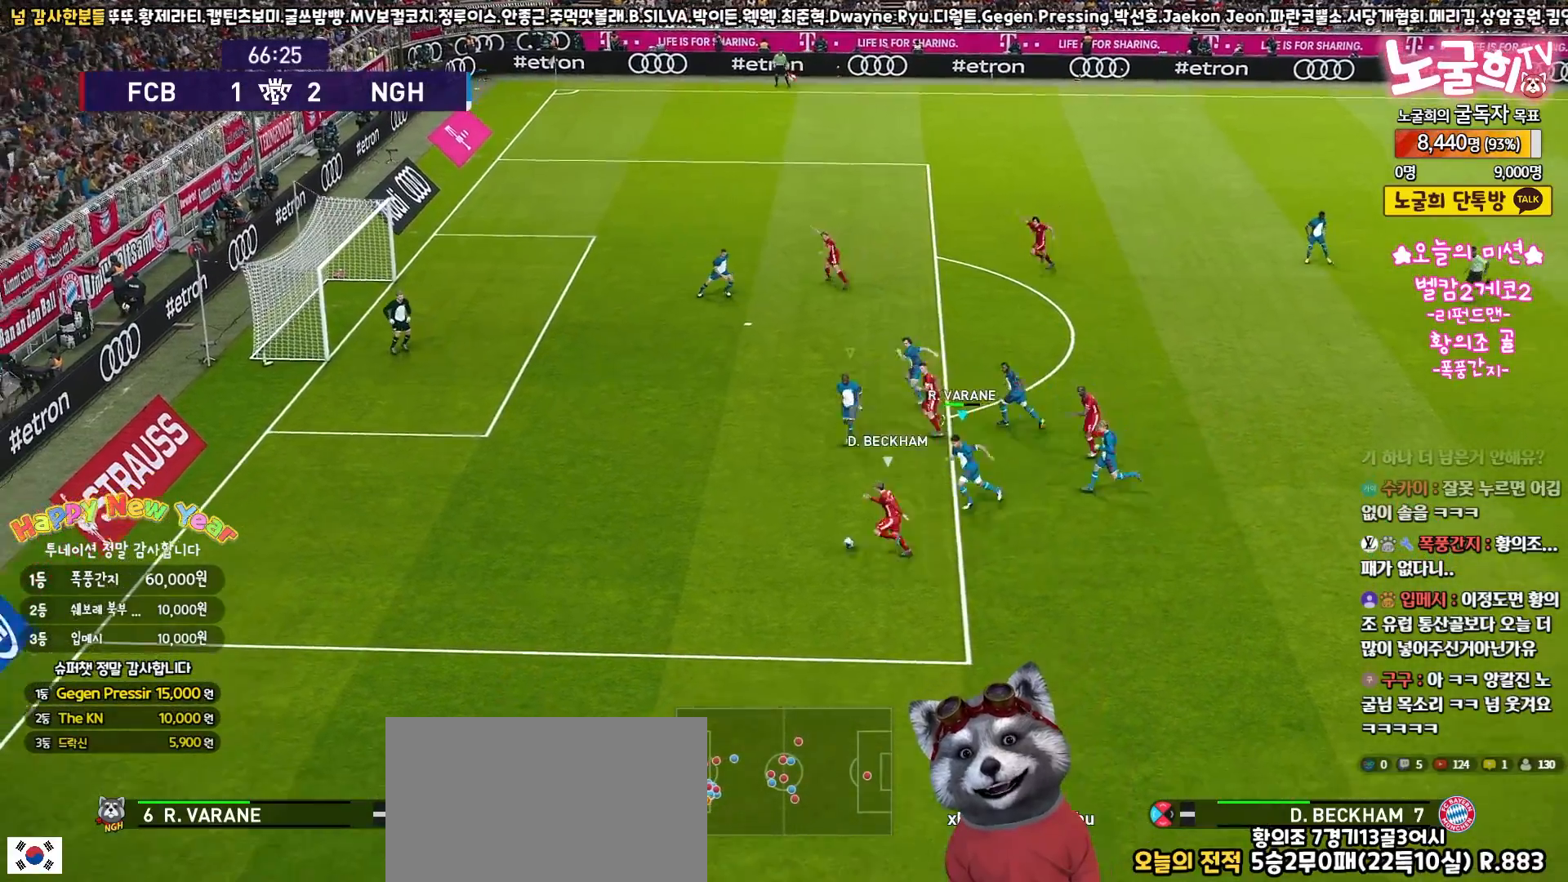
{"buttons": ["SQUARE", "R1", "R2", "L3"], "left_stick": "left", "right_stick": "center", "events": [[117, "L1", "up"]]}
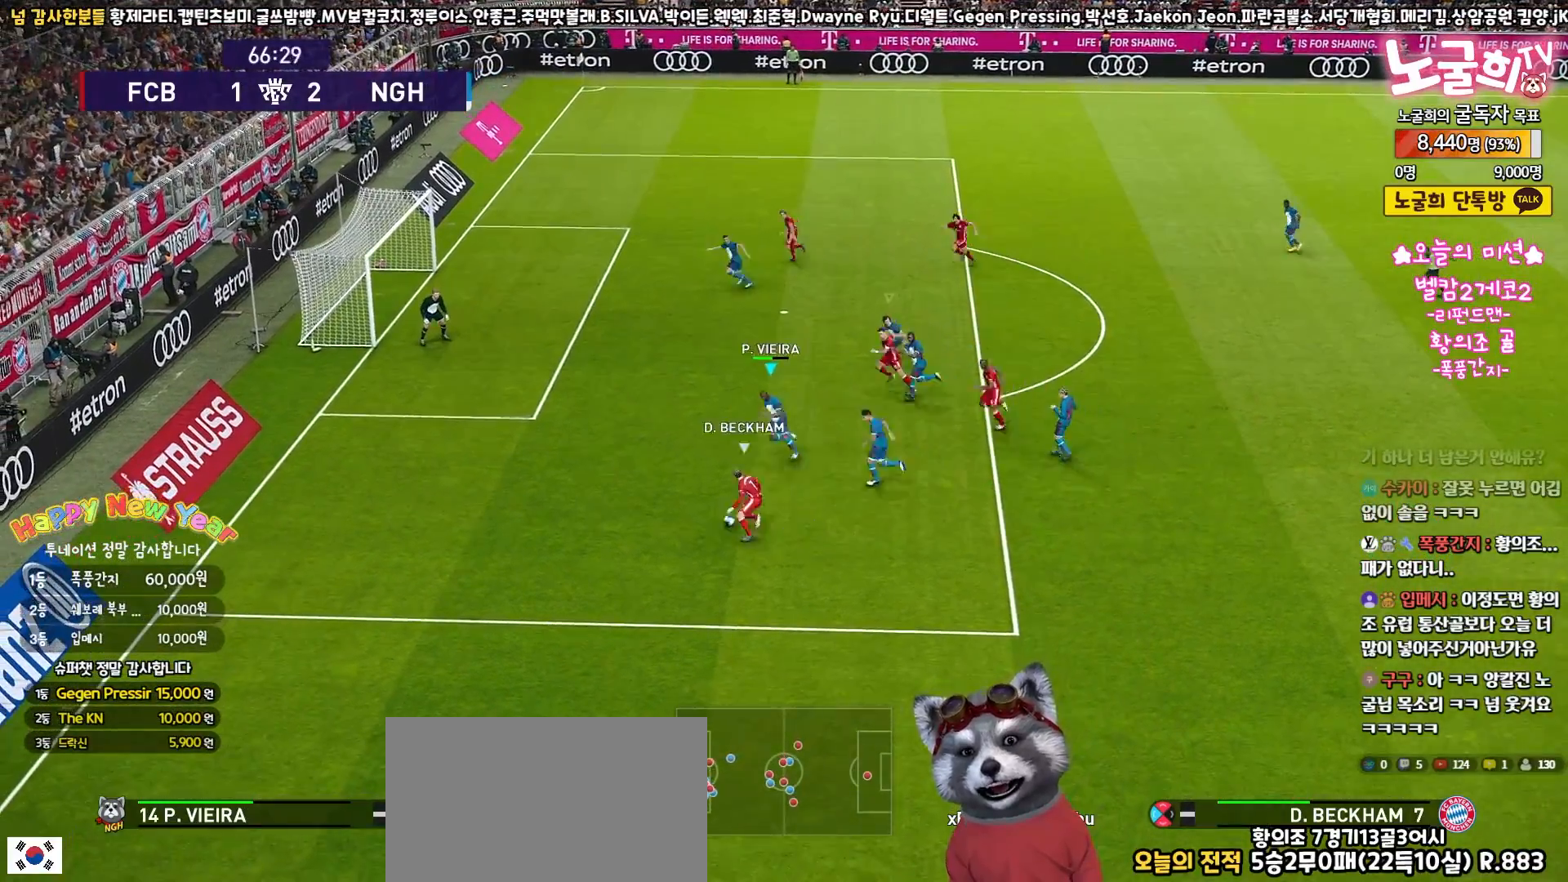
{"buttons": ["CROSS", "SQUARE", "R1", "L3"], "left_stick": "down-right", "right_stick": "center", "events": [[17, "CROSS", "down"], [33, "R2", "up"], [317, "left_stick", "down"], [433, "left_stick", "down-right"]]}
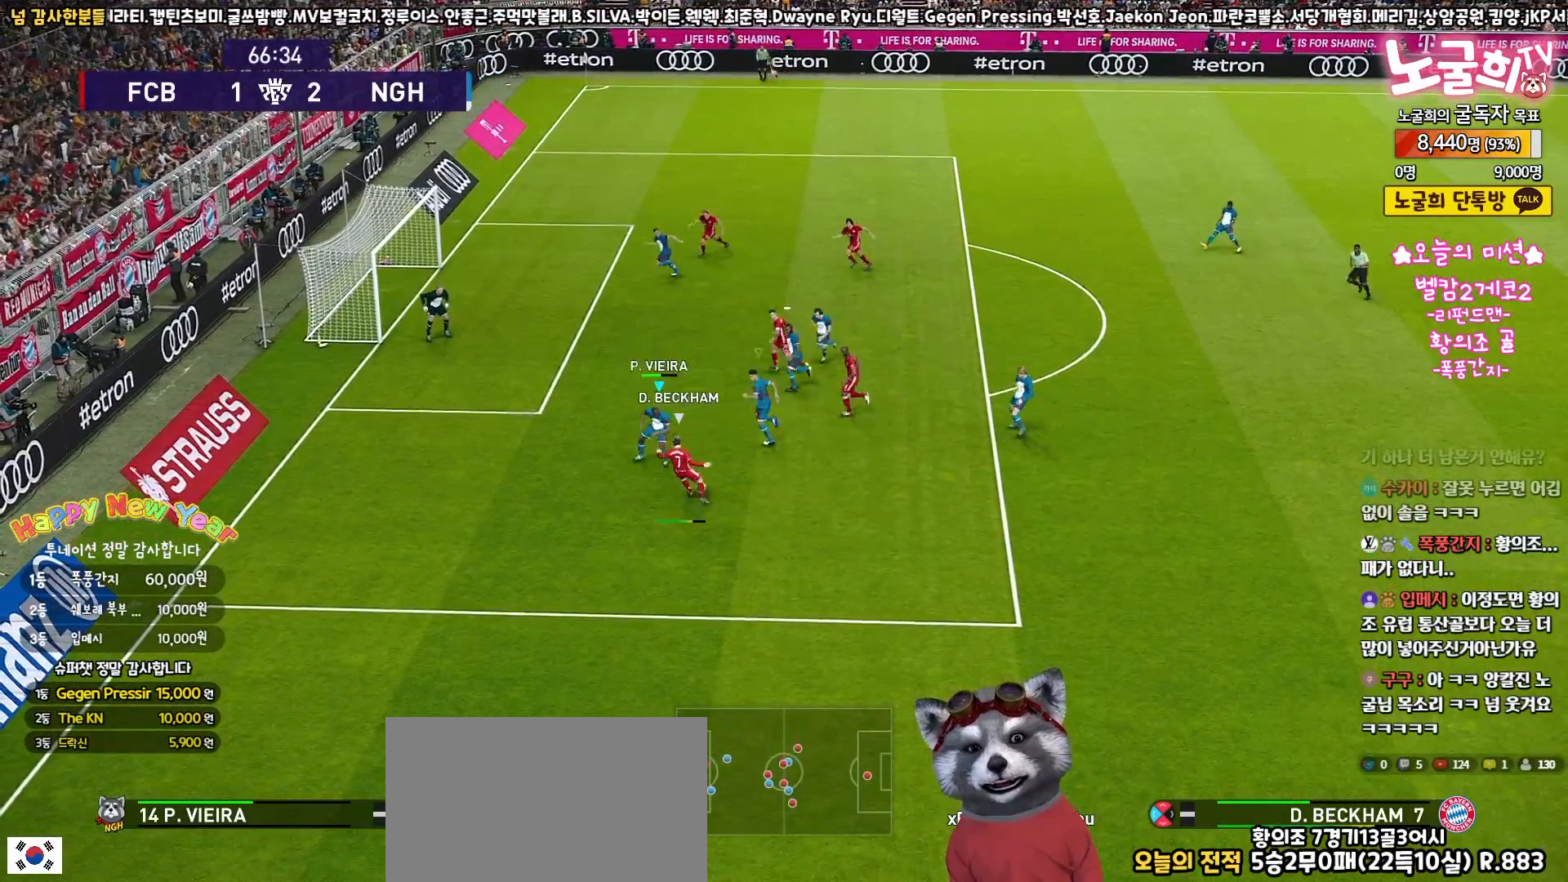
{"buttons": ["CROSS", "SQUARE", "R1", "L3"], "left_stick": "down-right", "right_stick": "center", "events": [[200, "L1", "down"], [383, "L1", "up"]]}
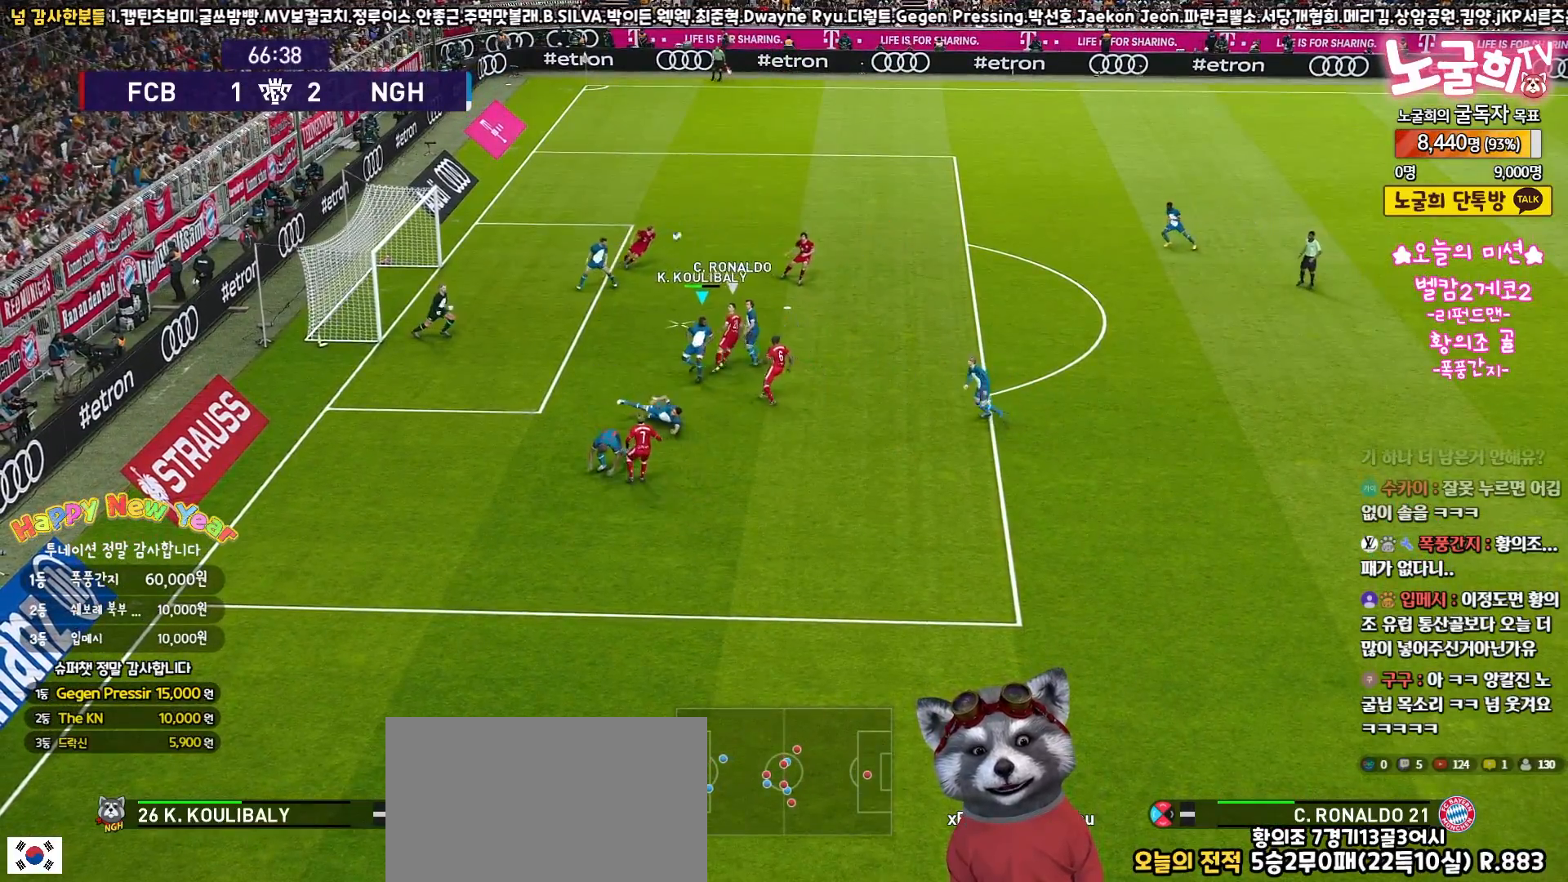
{"buttons": ["TRIANGLE", "L3"], "left_stick": "right", "right_stick": "center", "events": [[50, "CROSS", "up"], [50, "SQUARE", "up"], [133, "R1", "up"], [150, "L3", "up"], [250, "left_stick", "up-right"], [367, "L3", "down"], [433, "TRIANGLE", "down"], [467, "left_stick", "right"]]}
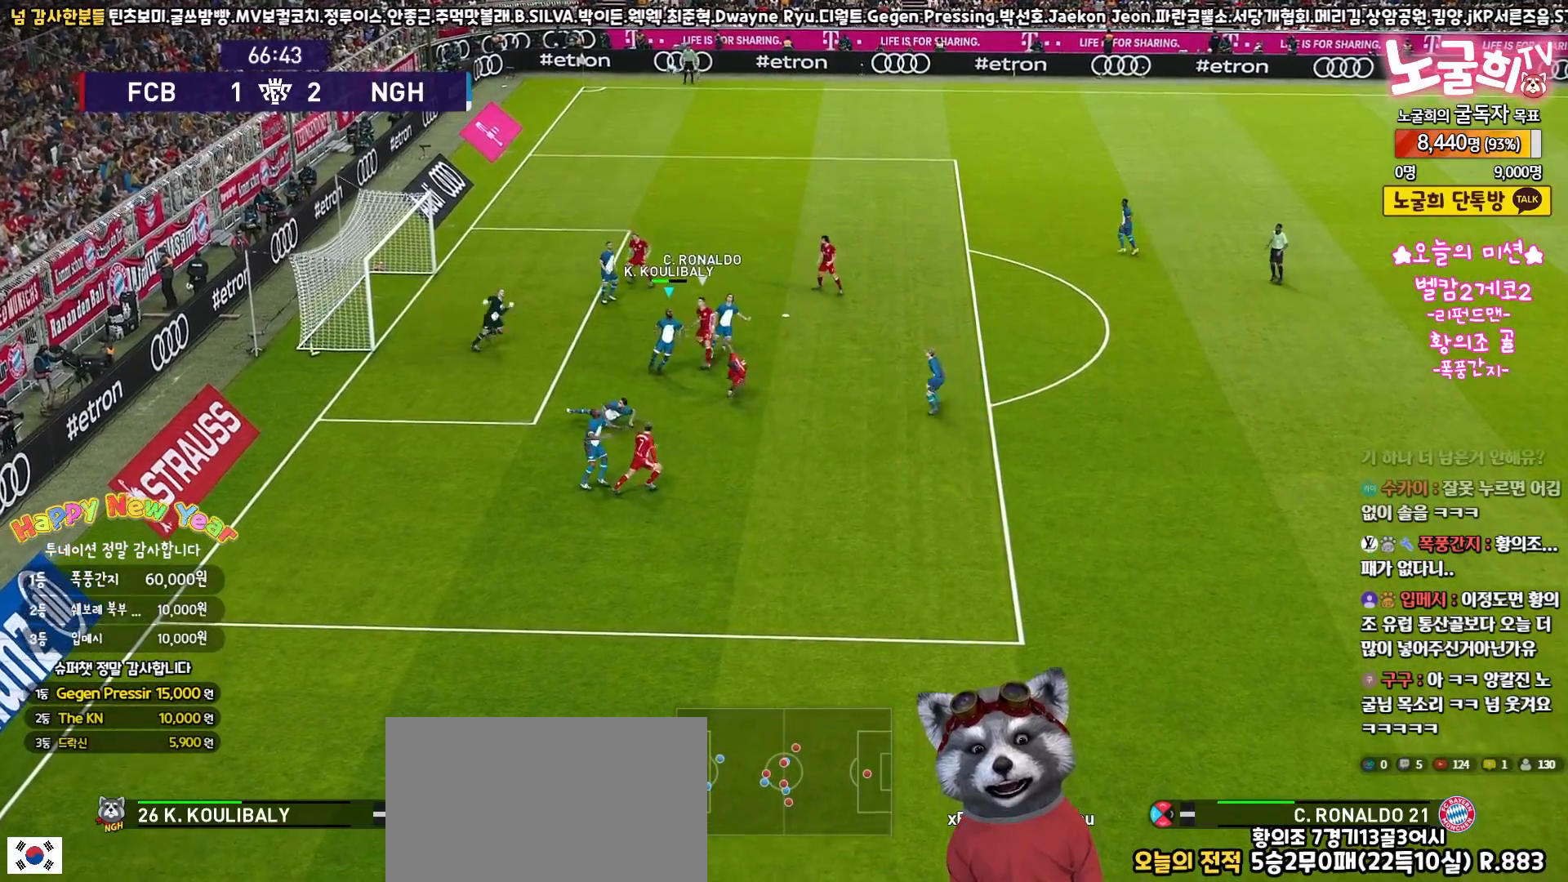
{"buttons": ["TRIANGLE"], "left_stick": "center", "right_stick": "center", "events": [[183, "L3", "up"], [317, "left_stick", "center"]]}
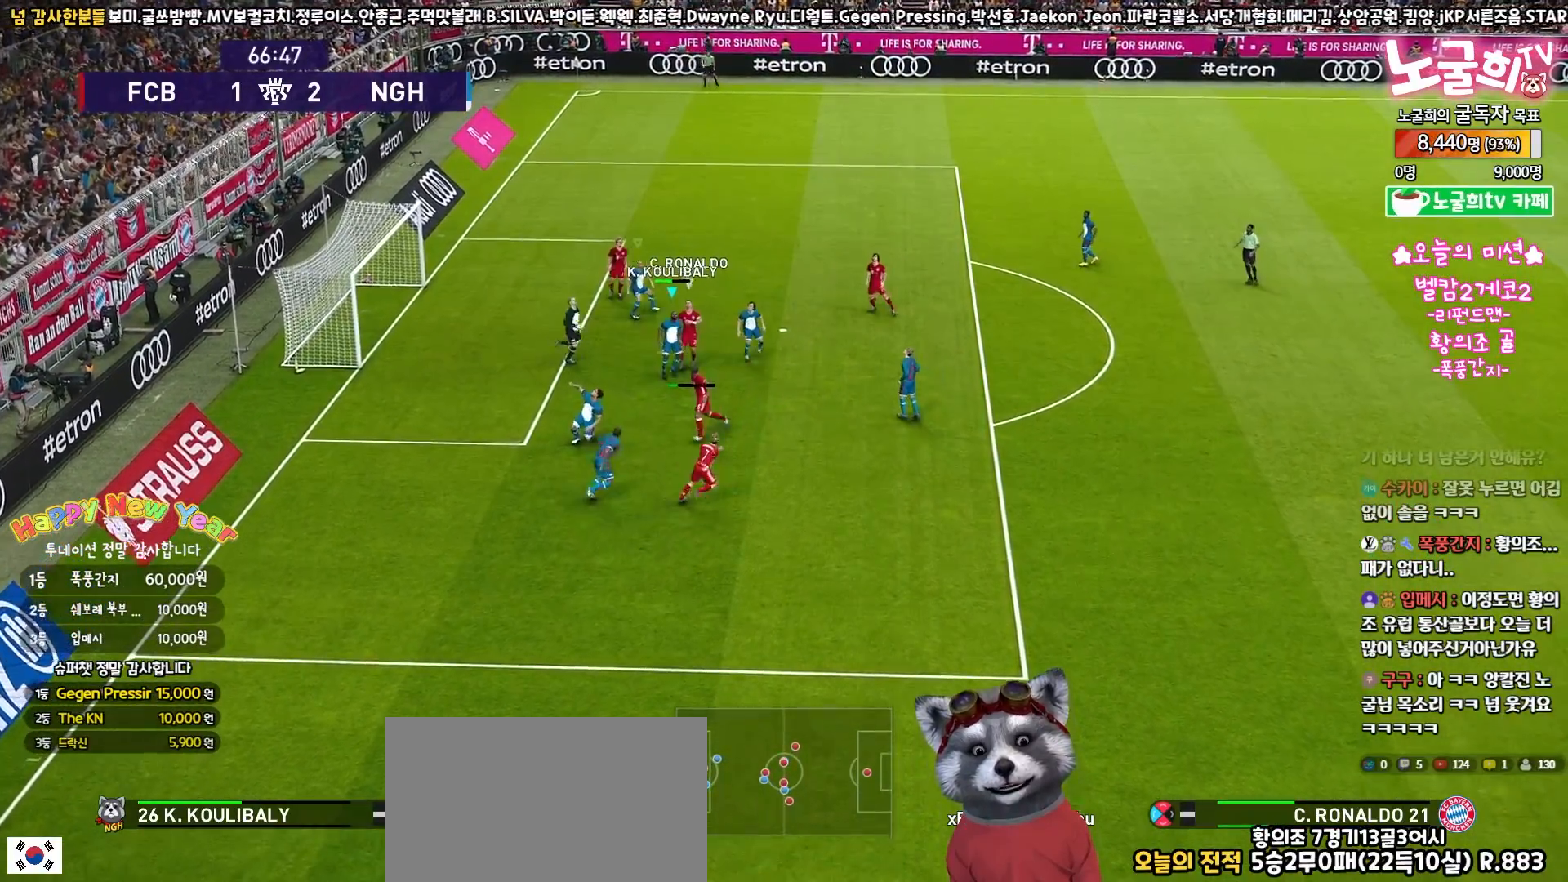
{"buttons": ["TRIANGLE"], "left_stick": "center", "right_stick": "center", "events": []}
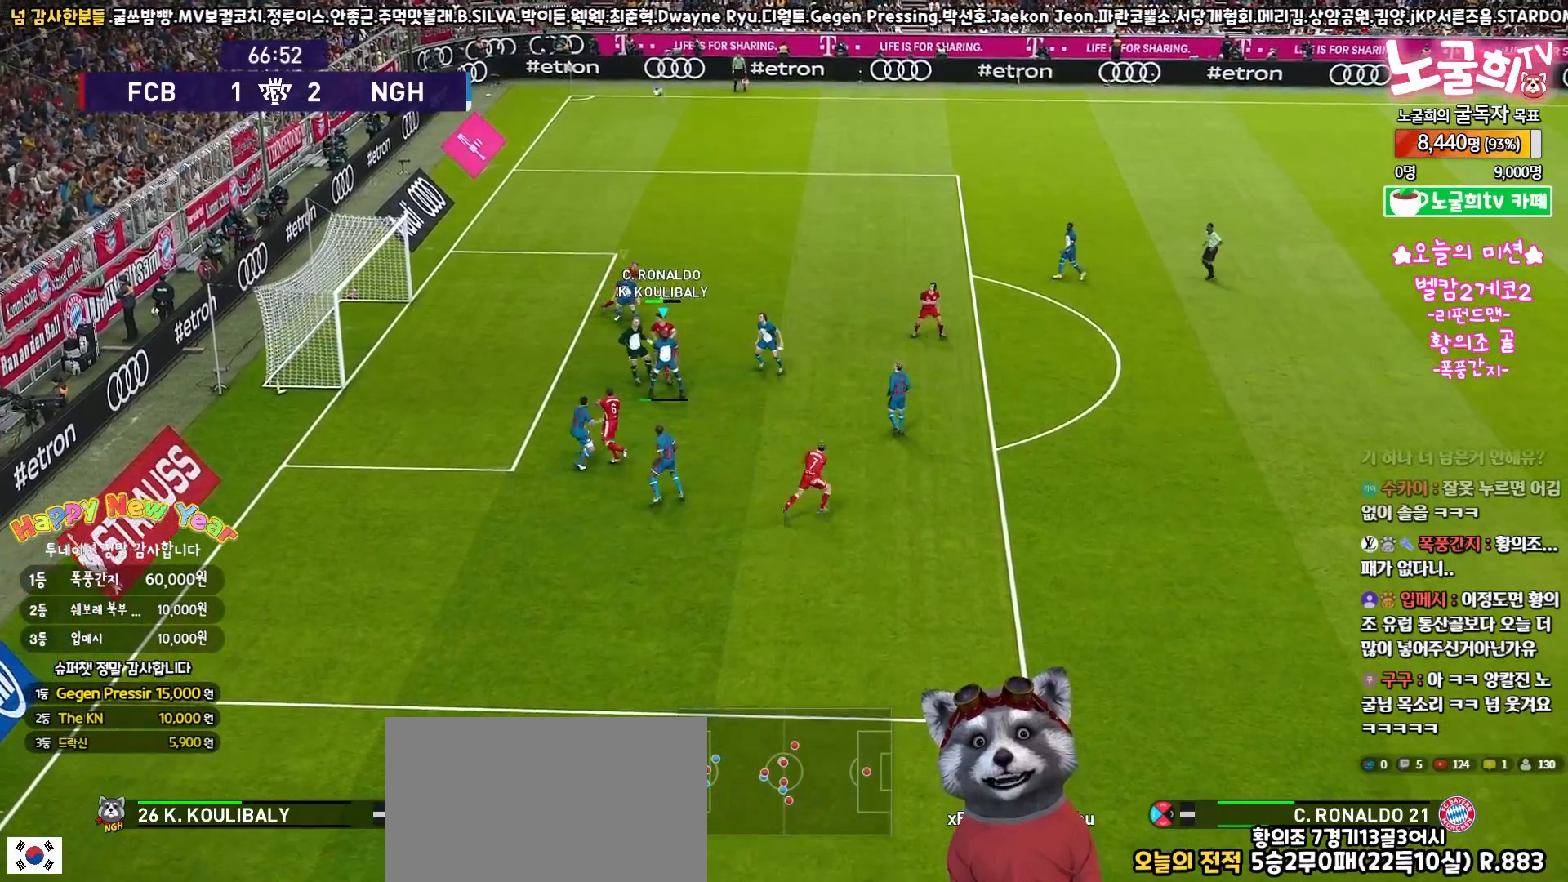
{"buttons": ["TRIANGLE"], "left_stick": "center", "right_stick": "center", "events": []}
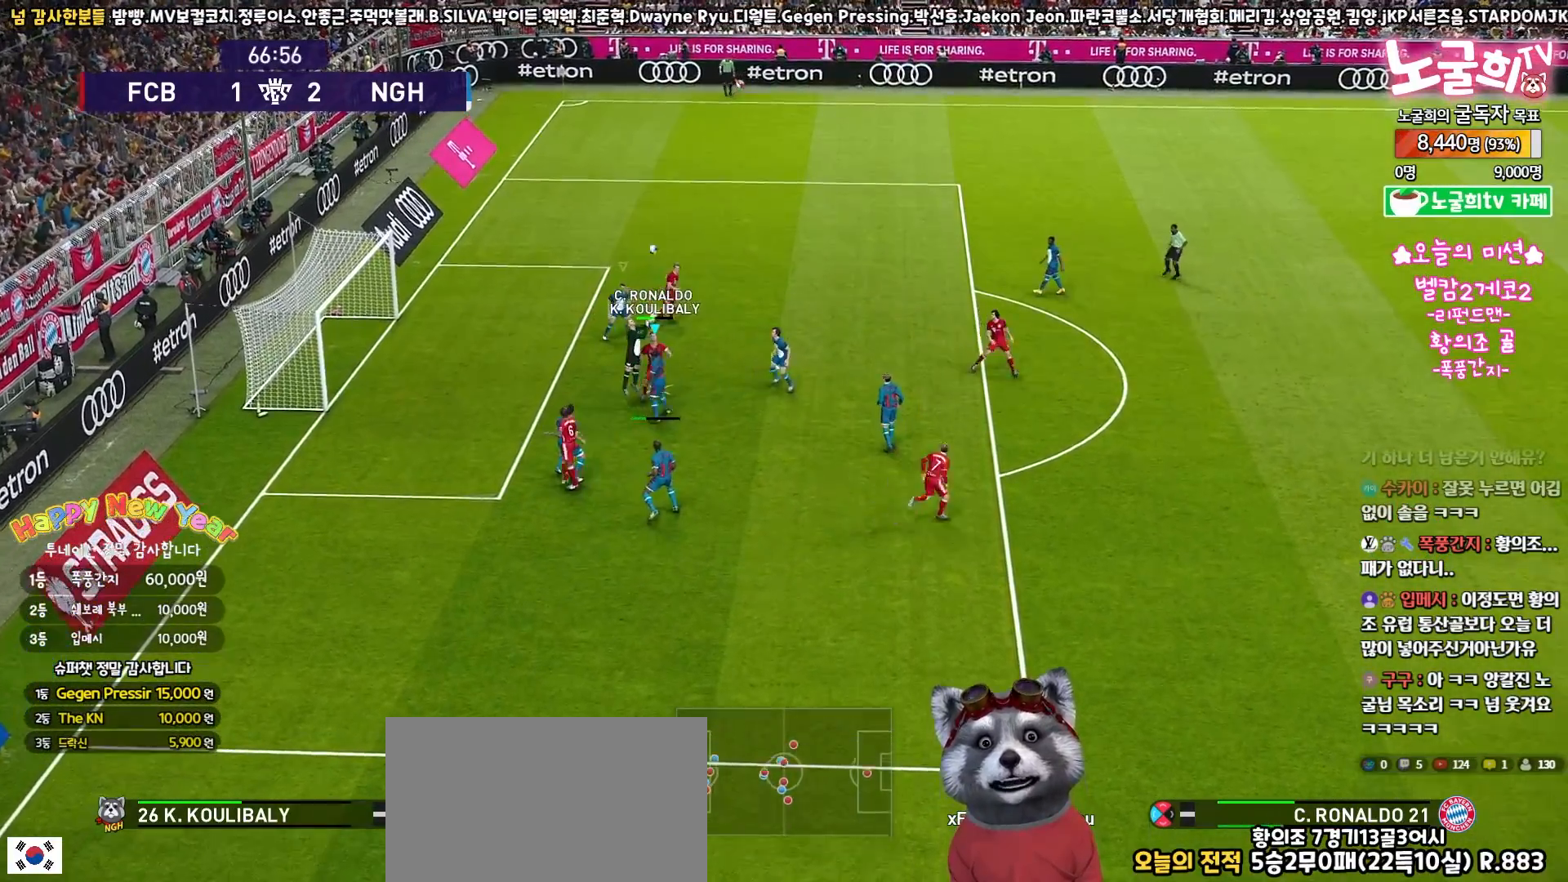
{"buttons": ["L3"], "left_stick": "right", "right_stick": "center", "events": [[167, "left_stick", "down-right"], [300, "TRIANGLE", "up"], [300, "left_stick", "right"], [467, "L3", "down"]]}